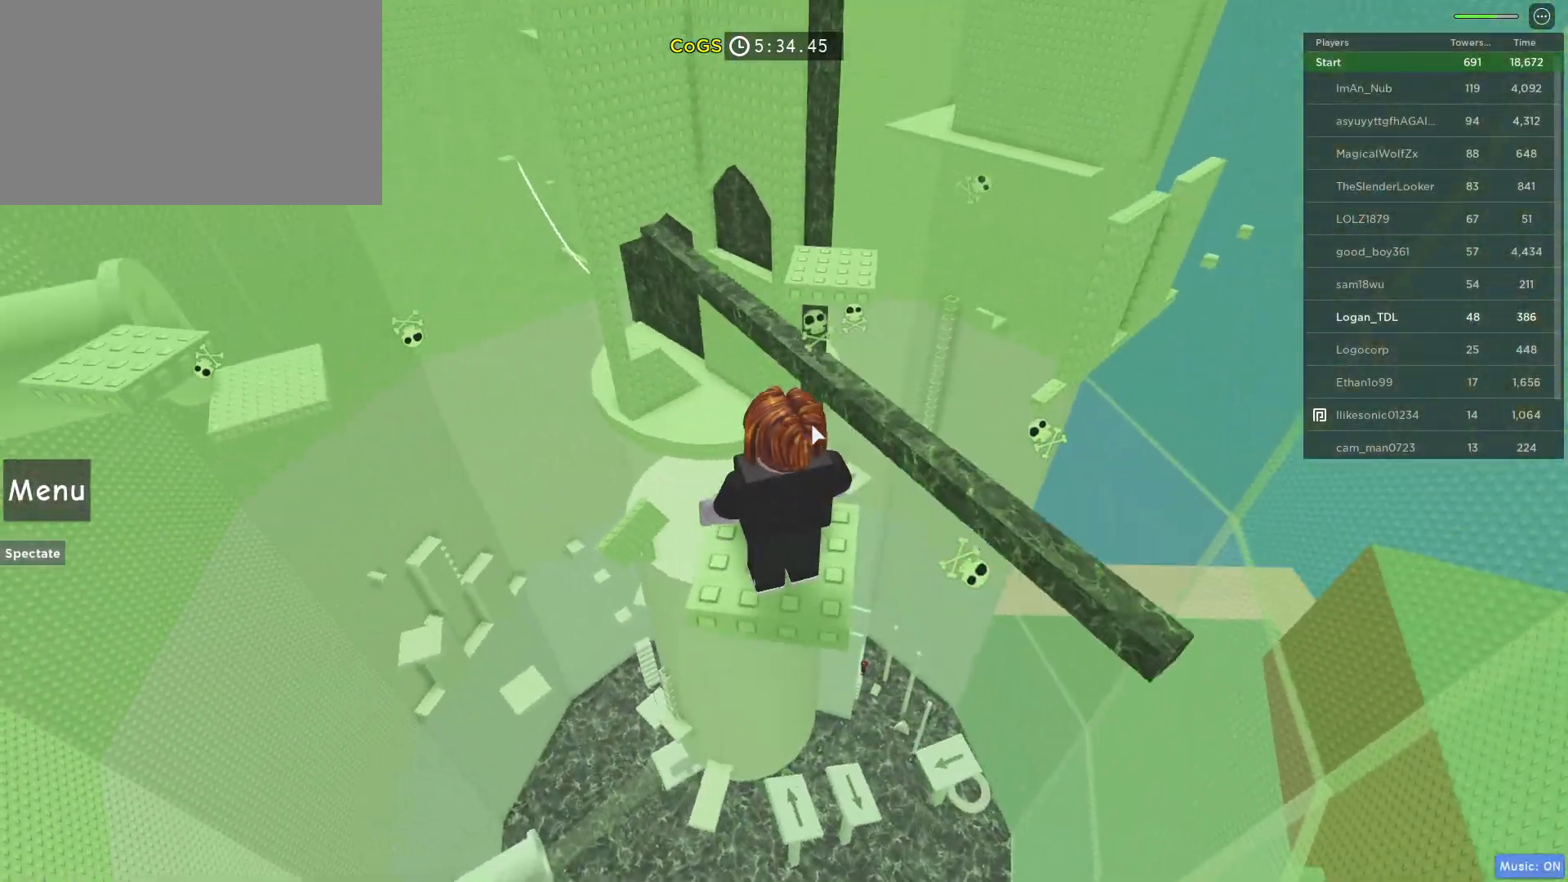
Gameplay with keyboard and mouse; each line is a JSON object with the keys and mouse buttons held at the frame after it. "events" lists presses ("down") and releases ("up") of "1", "2", "3", "4", "5", "a", "alt", "c", "caps_lock", "ctrl", "d", "e", "f", "g", "q", "r", "s", "shift", "space", "t", "tab", "v", "w", "x", "z", "mouse_left", "mouse_wheel" and "mouse_right" between this image and that frame as [ms after this image, input, new state], when the widget could be followed in between. "mouse_left", "mouse_wheel", "mouse_right" = the "left", "wheel", "right" buttons of the "mouse" list. No other keys are recorded. "wheel" means that the mouse wheel is clicked or scrolled. Not read: mouse_move.
{"keys": [], "mouse": ["right"], "events": []}
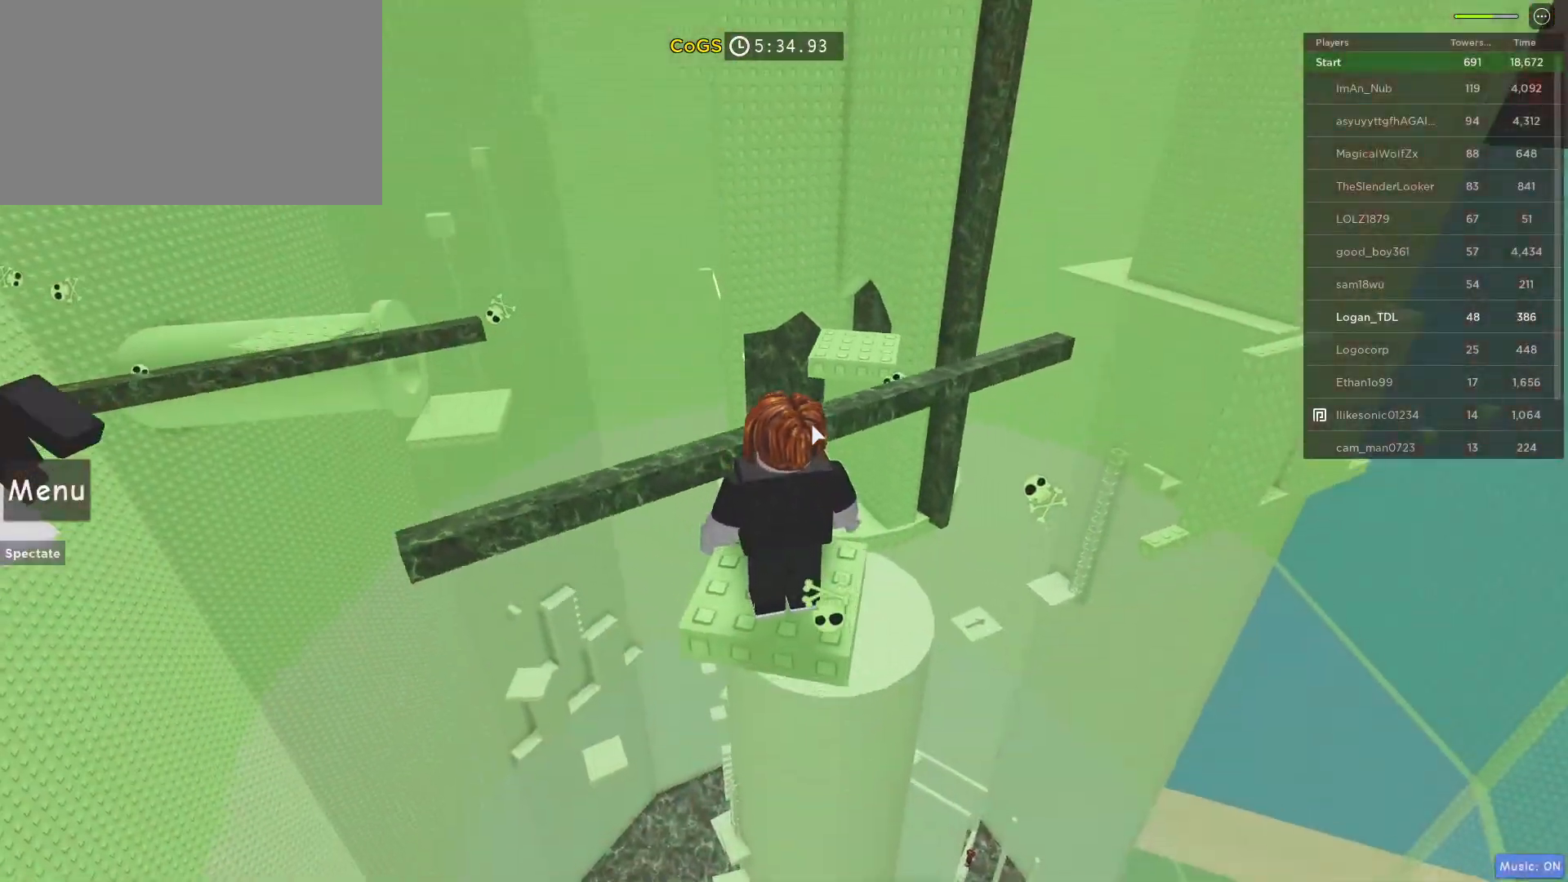
{"keys": [], "mouse": ["right"], "events": []}
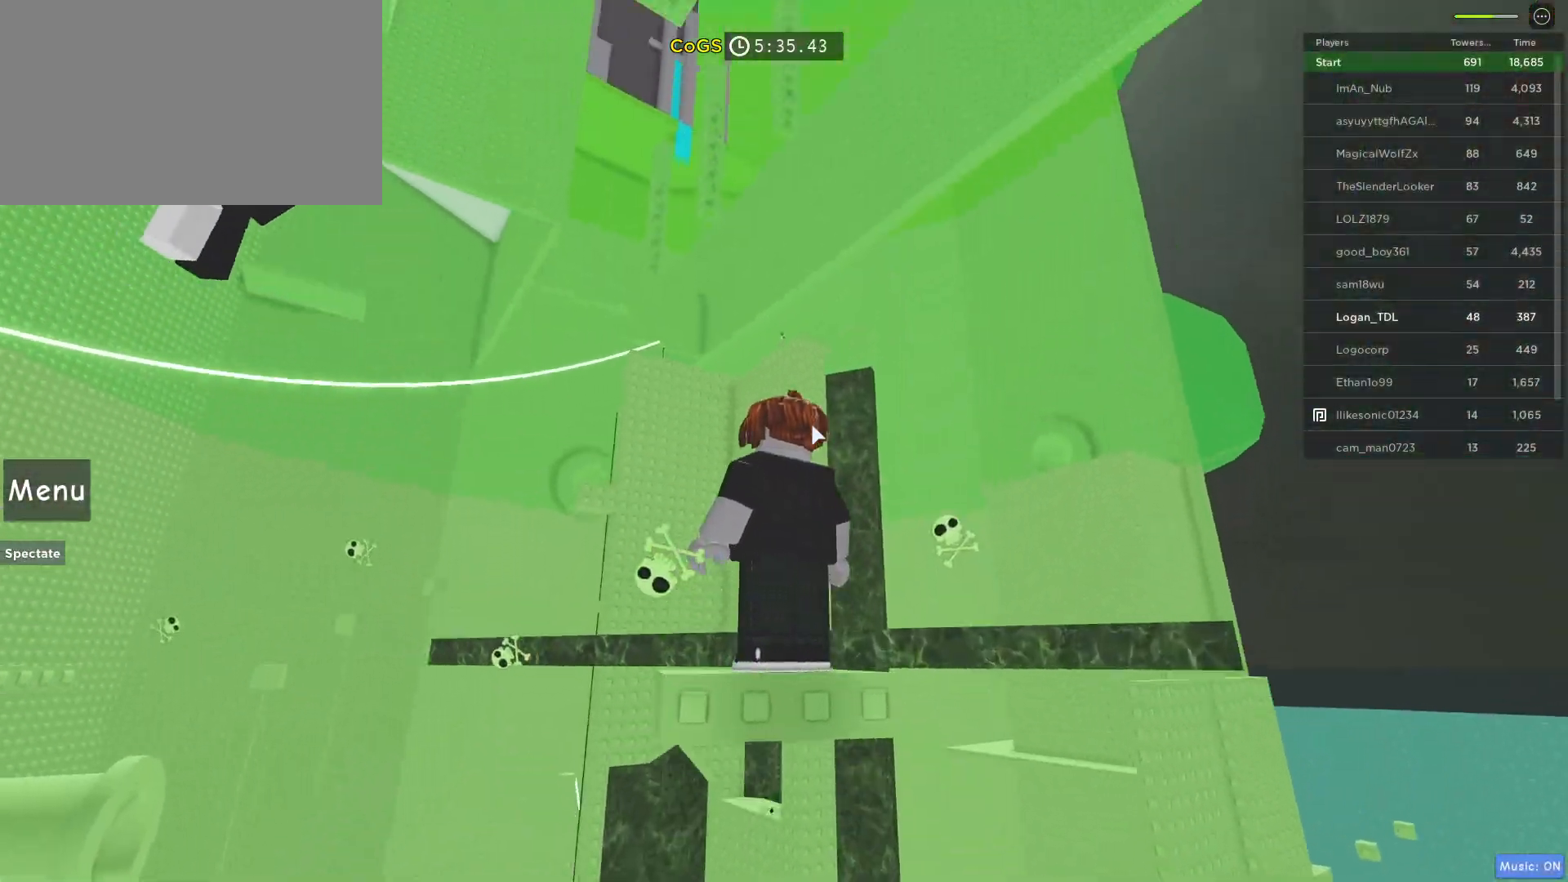
{"keys": [], "mouse": ["right"], "events": []}
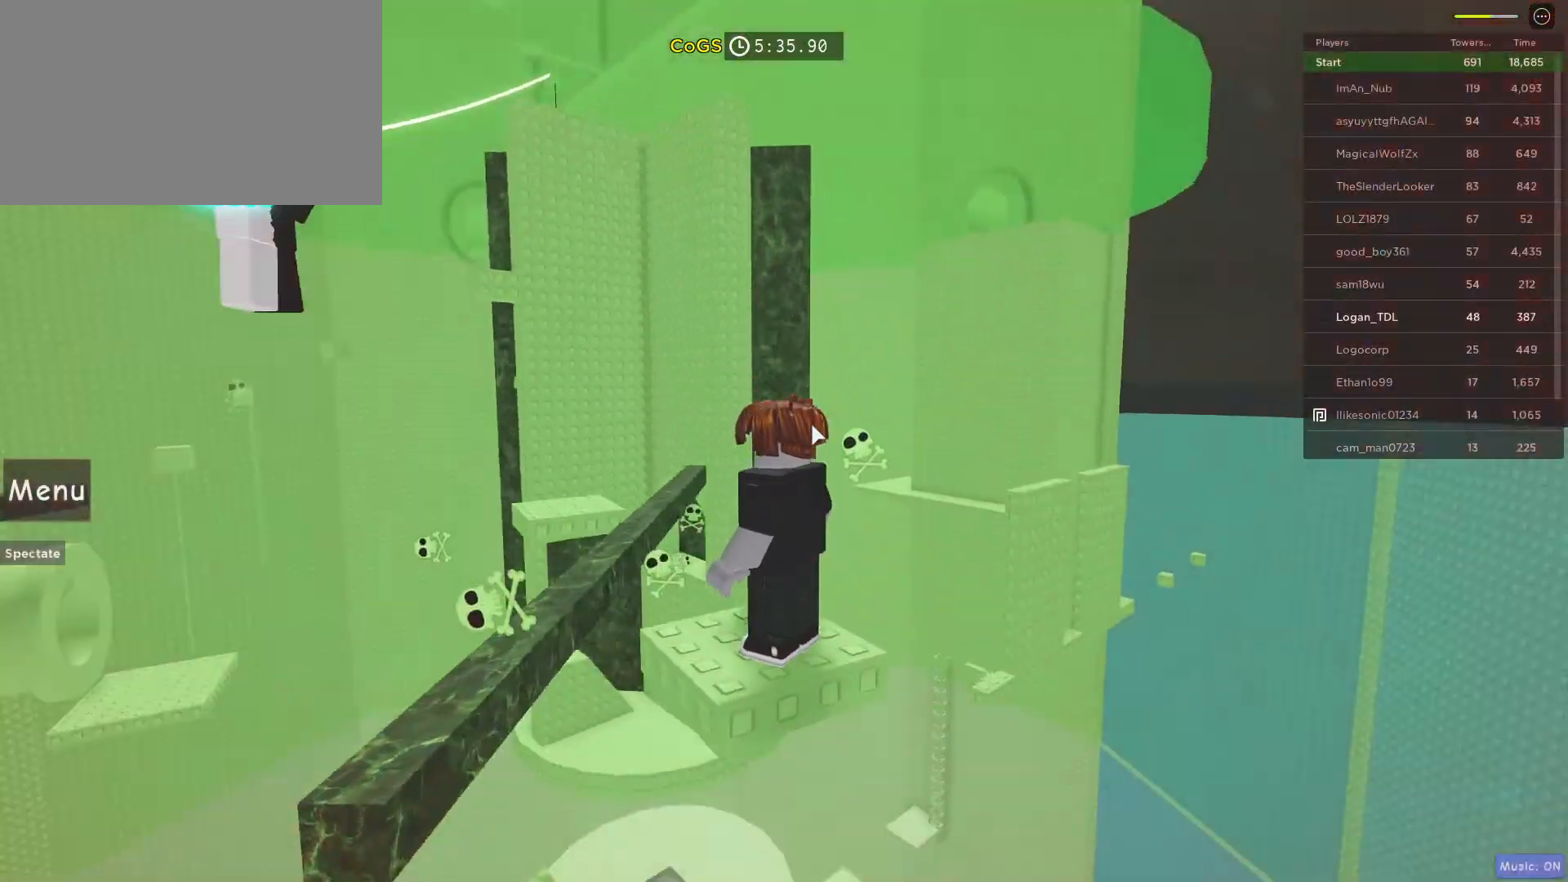
{"keys": [], "mouse": ["right"], "events": []}
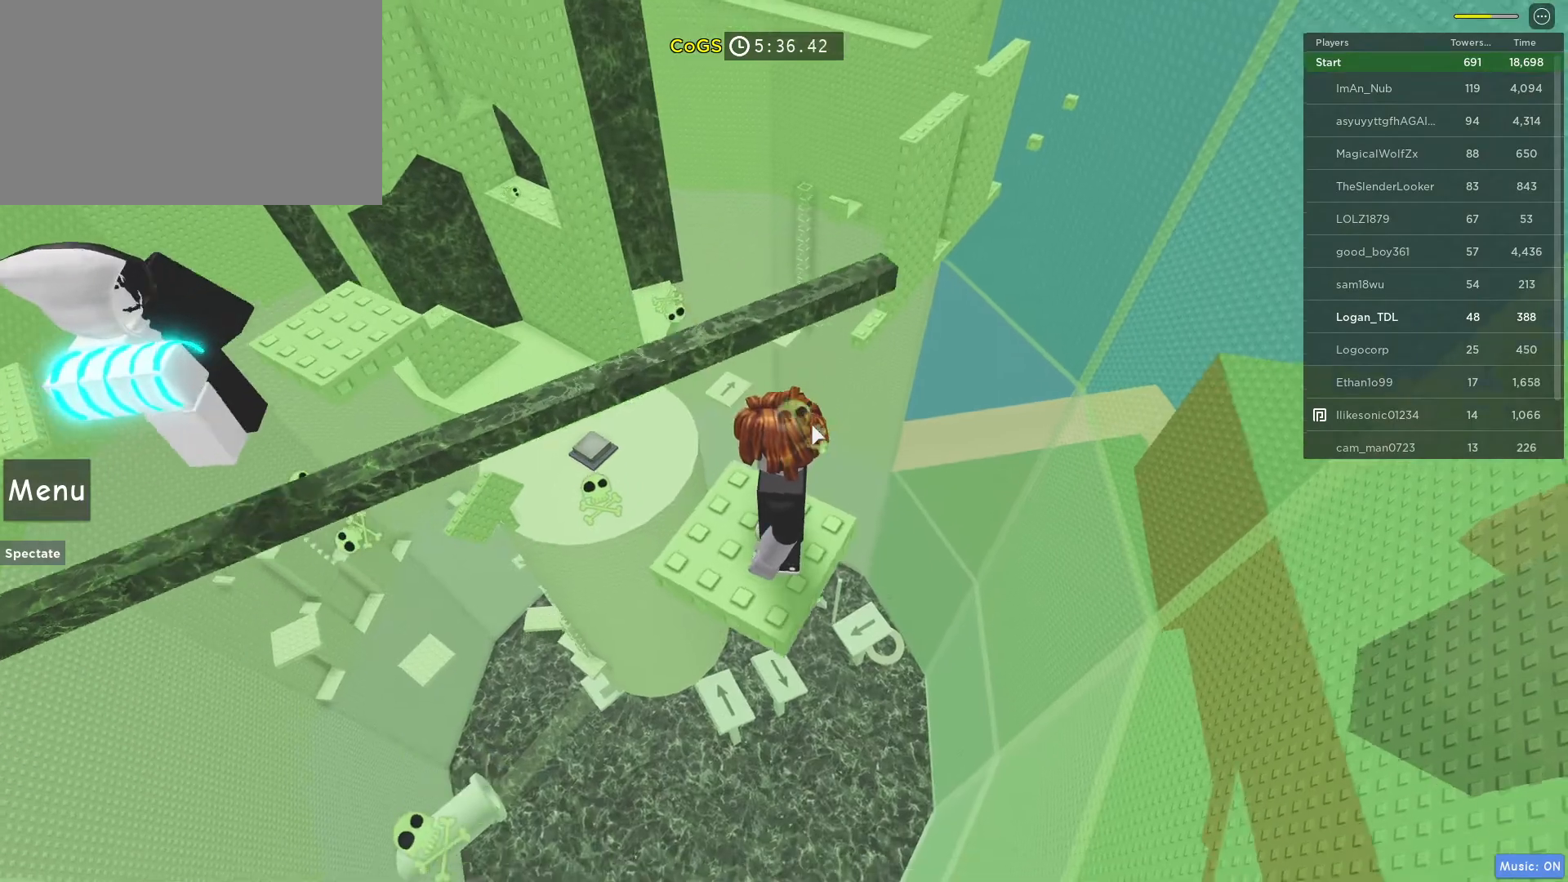
{"keys": [], "mouse": ["right"], "events": [[33, "mouse_right", "up"], [500, "mouse_right", "down"]]}
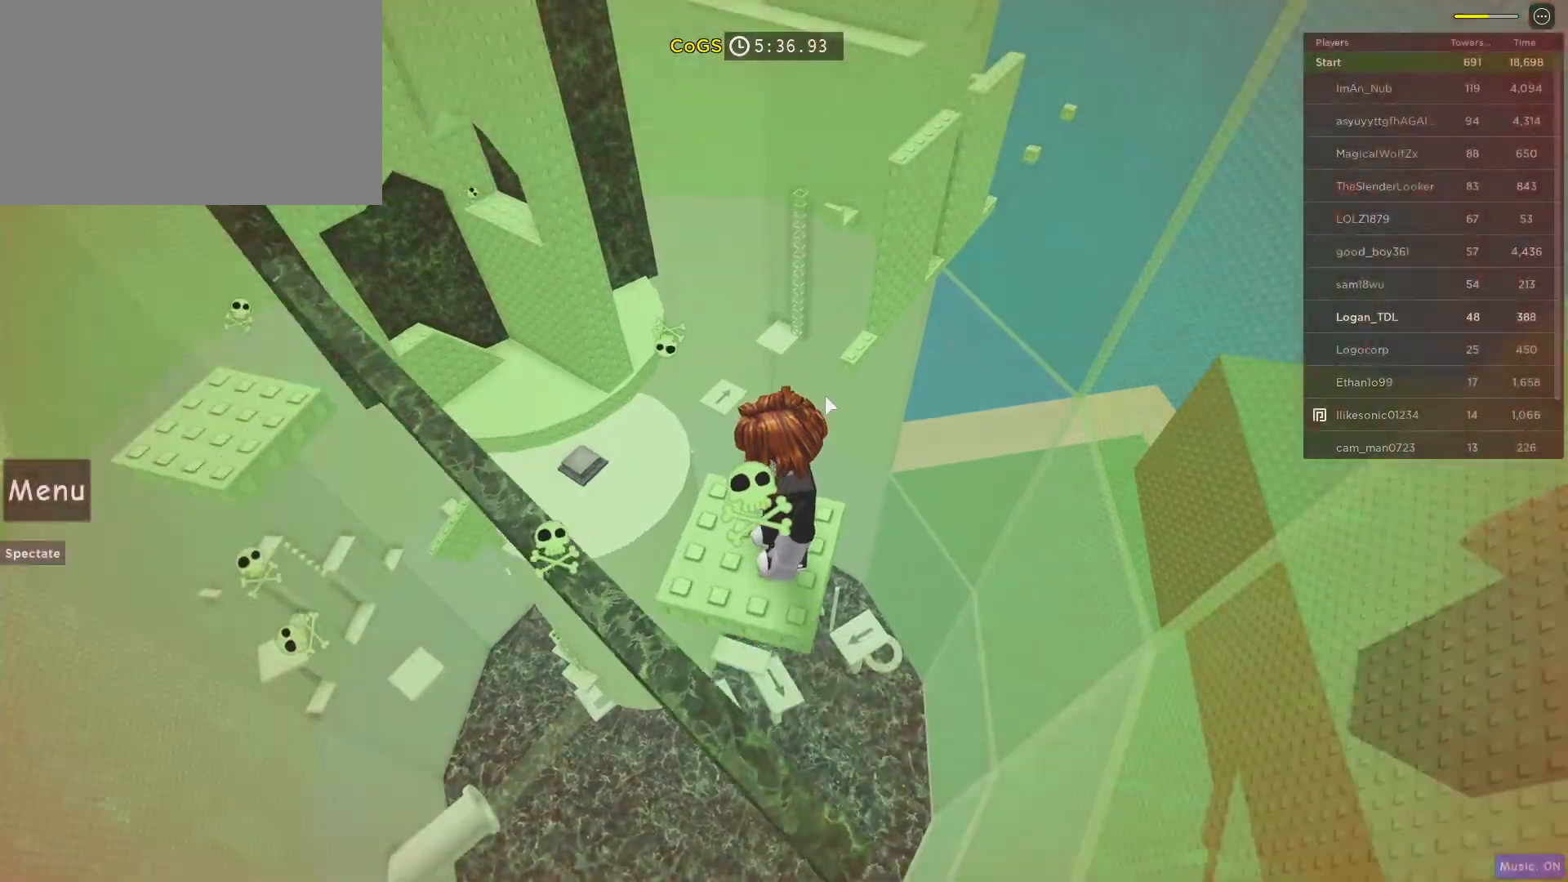
{"keys": [], "mouse": ["right"], "events": []}
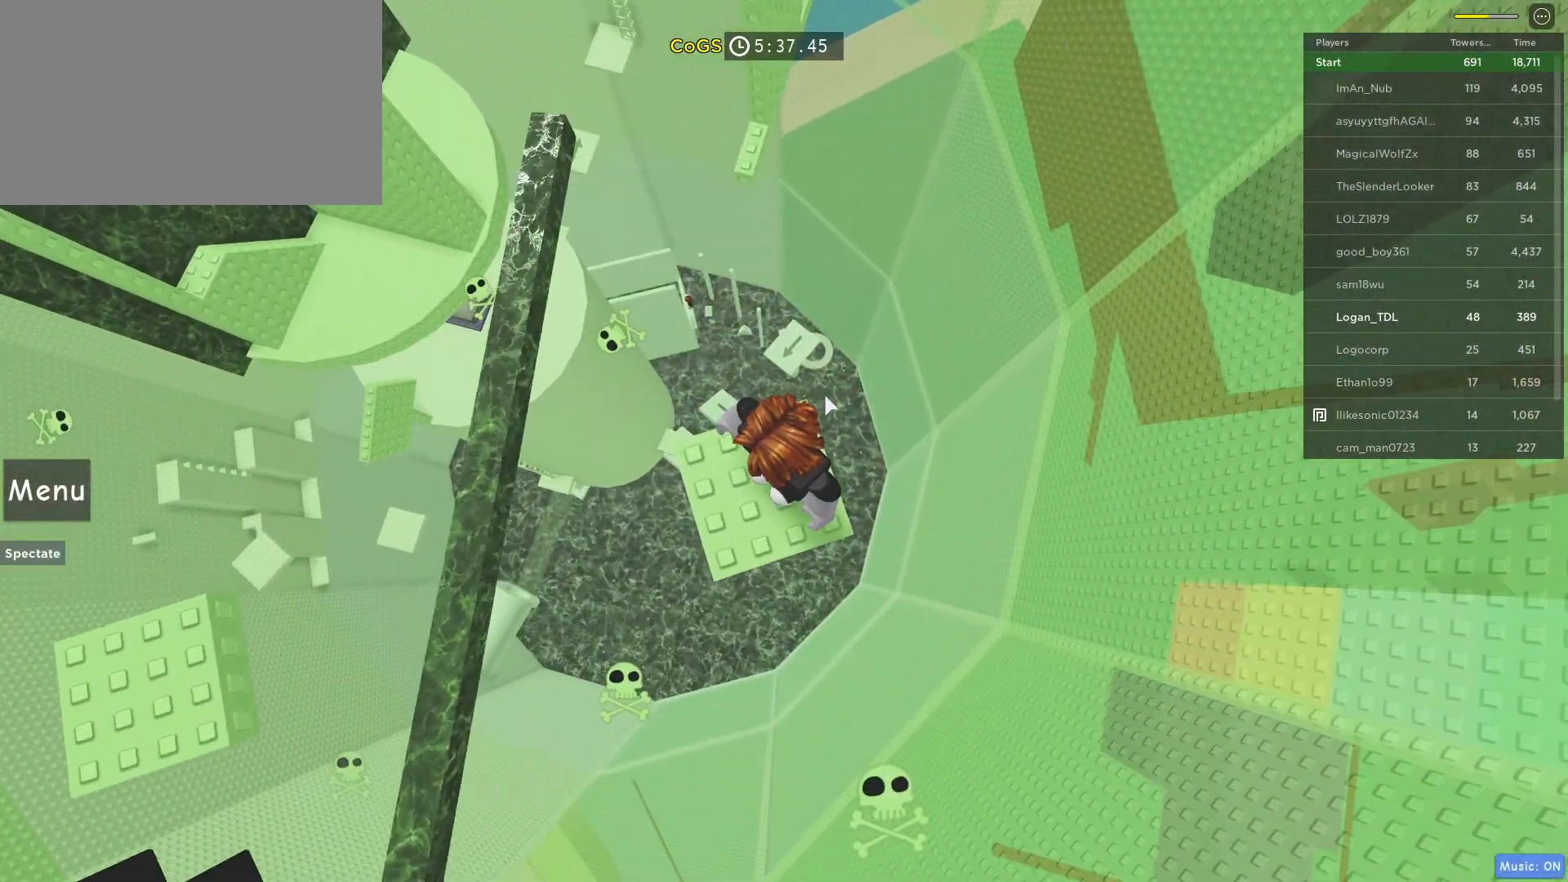
{"keys": [], "mouse": ["right"], "events": [[17, "mouse_right", "up"], [283, "mouse_right", "down"]]}
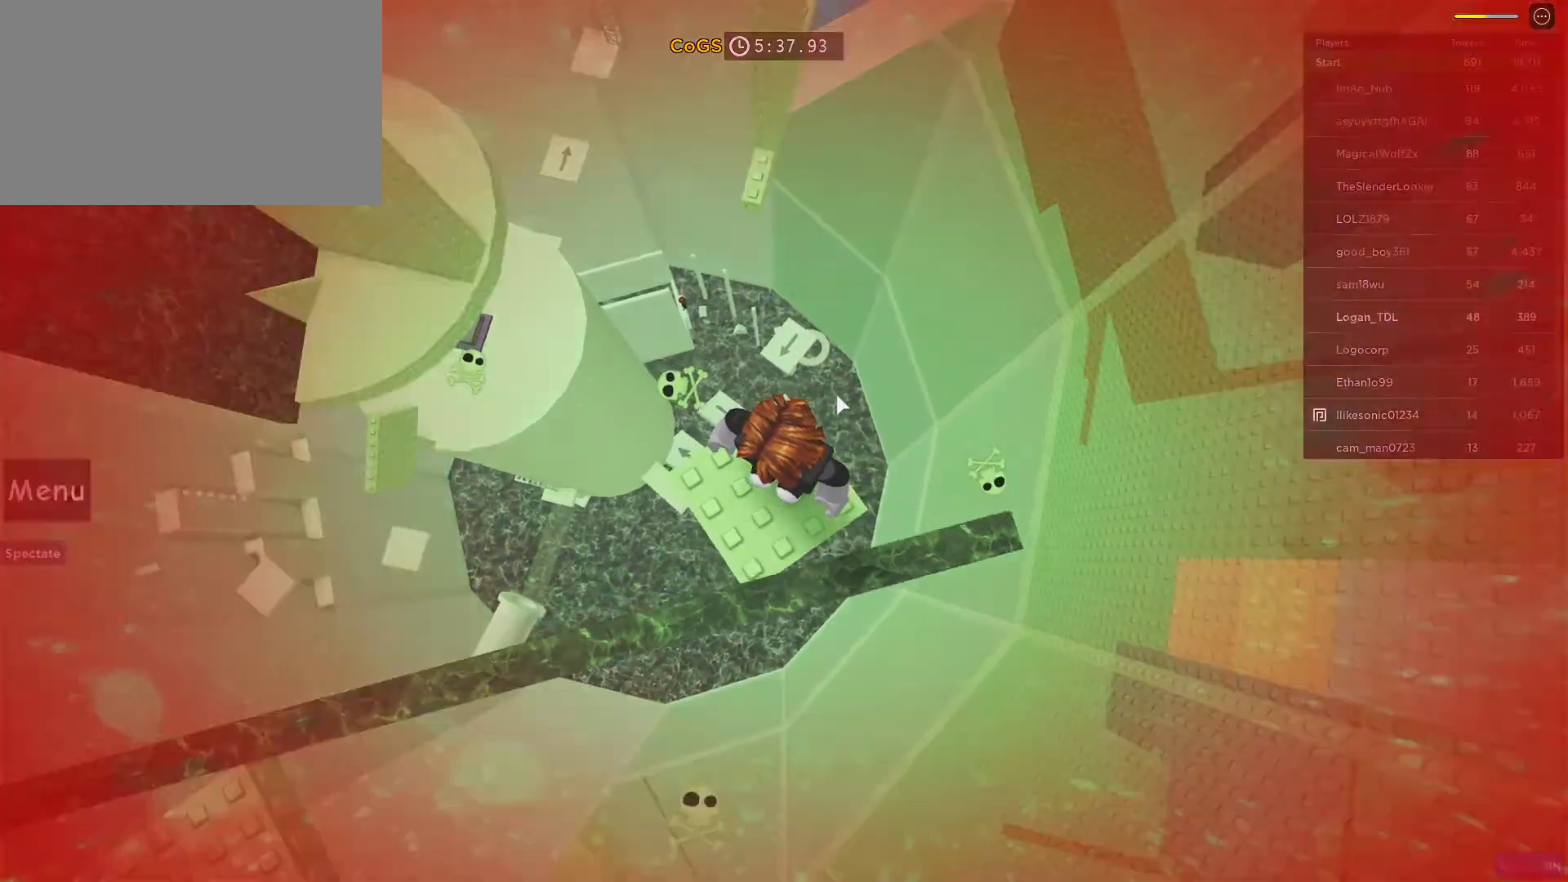
{"keys": ["w"], "mouse": ["right"], "events": [[500, "w", "down"]]}
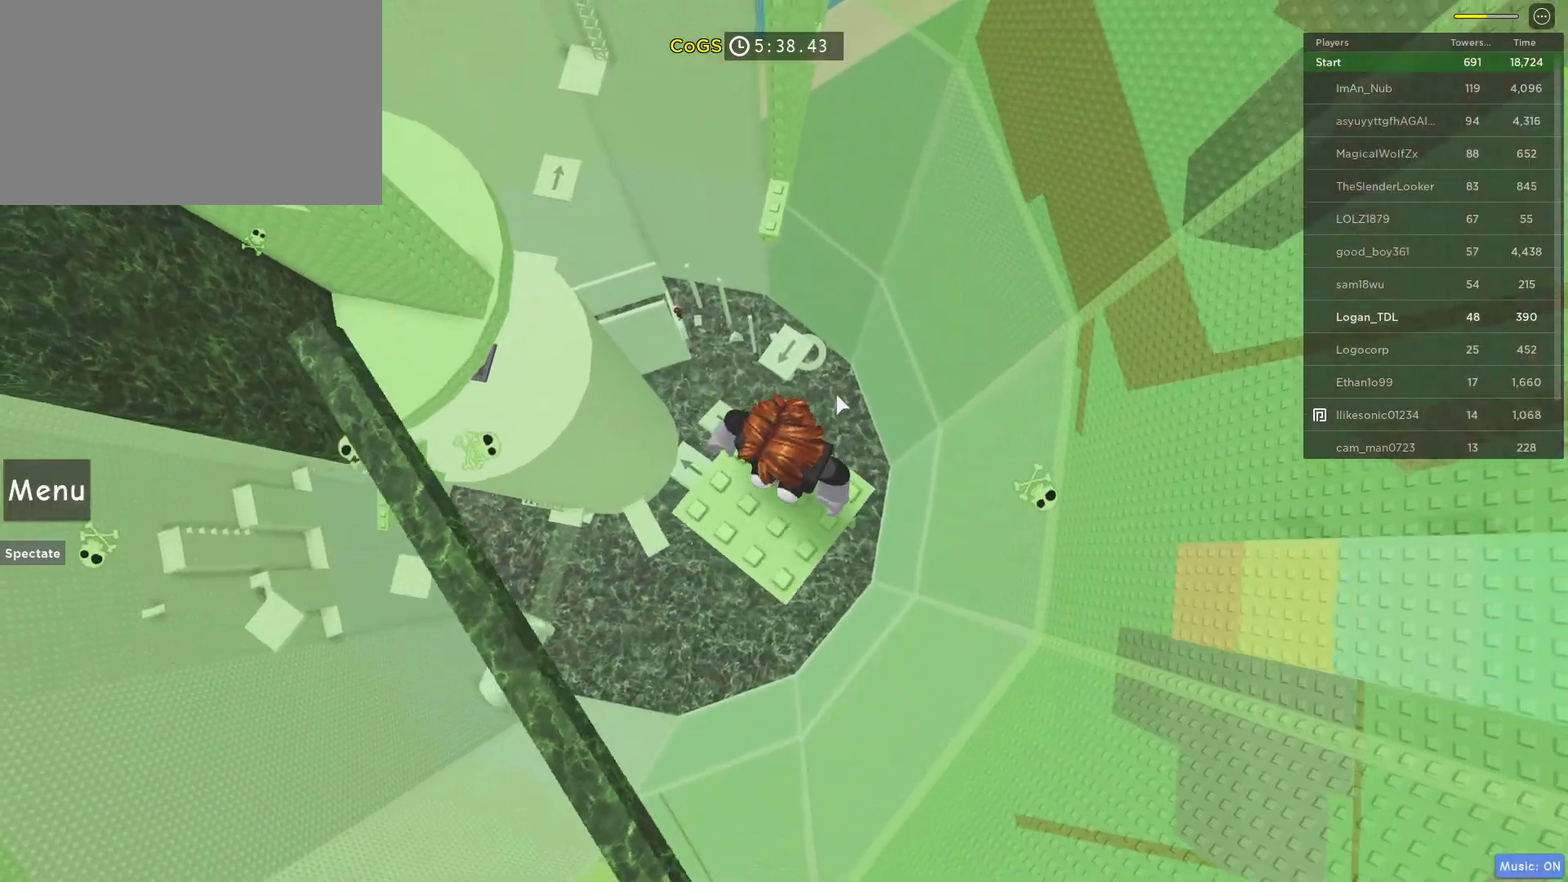
{"keys": ["w"], "mouse": ["right"], "events": [[133, "space", "down"], [283, "space", "up"]]}
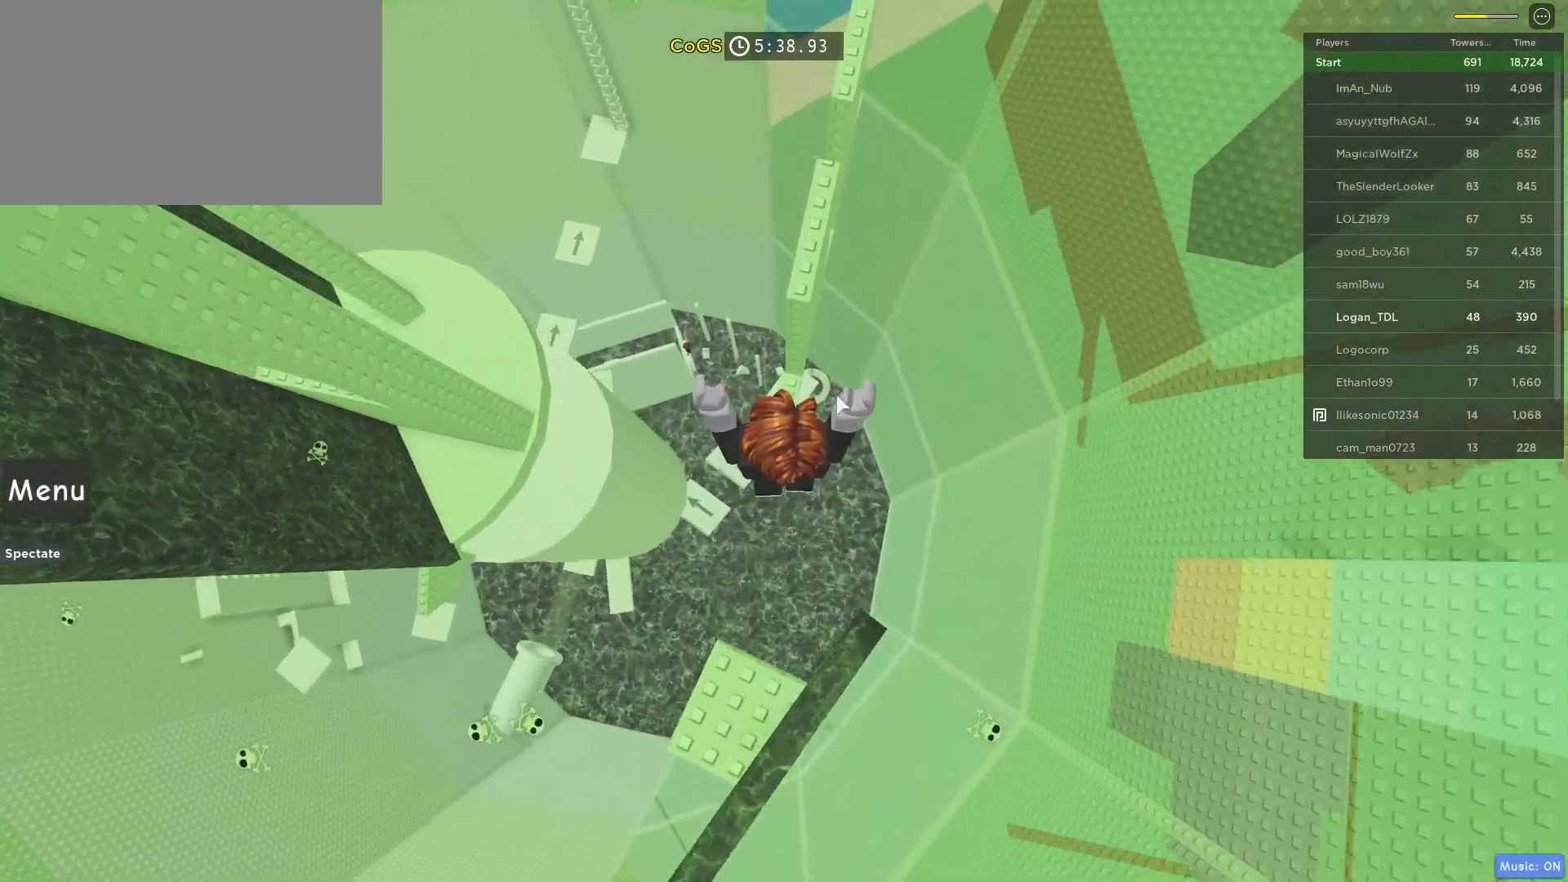
{"keys": [], "mouse": [], "events": [[333, "shift", "down"], [383, "mouse_right", "up"], [483, "shift", "up"], [483, "w", "up"]]}
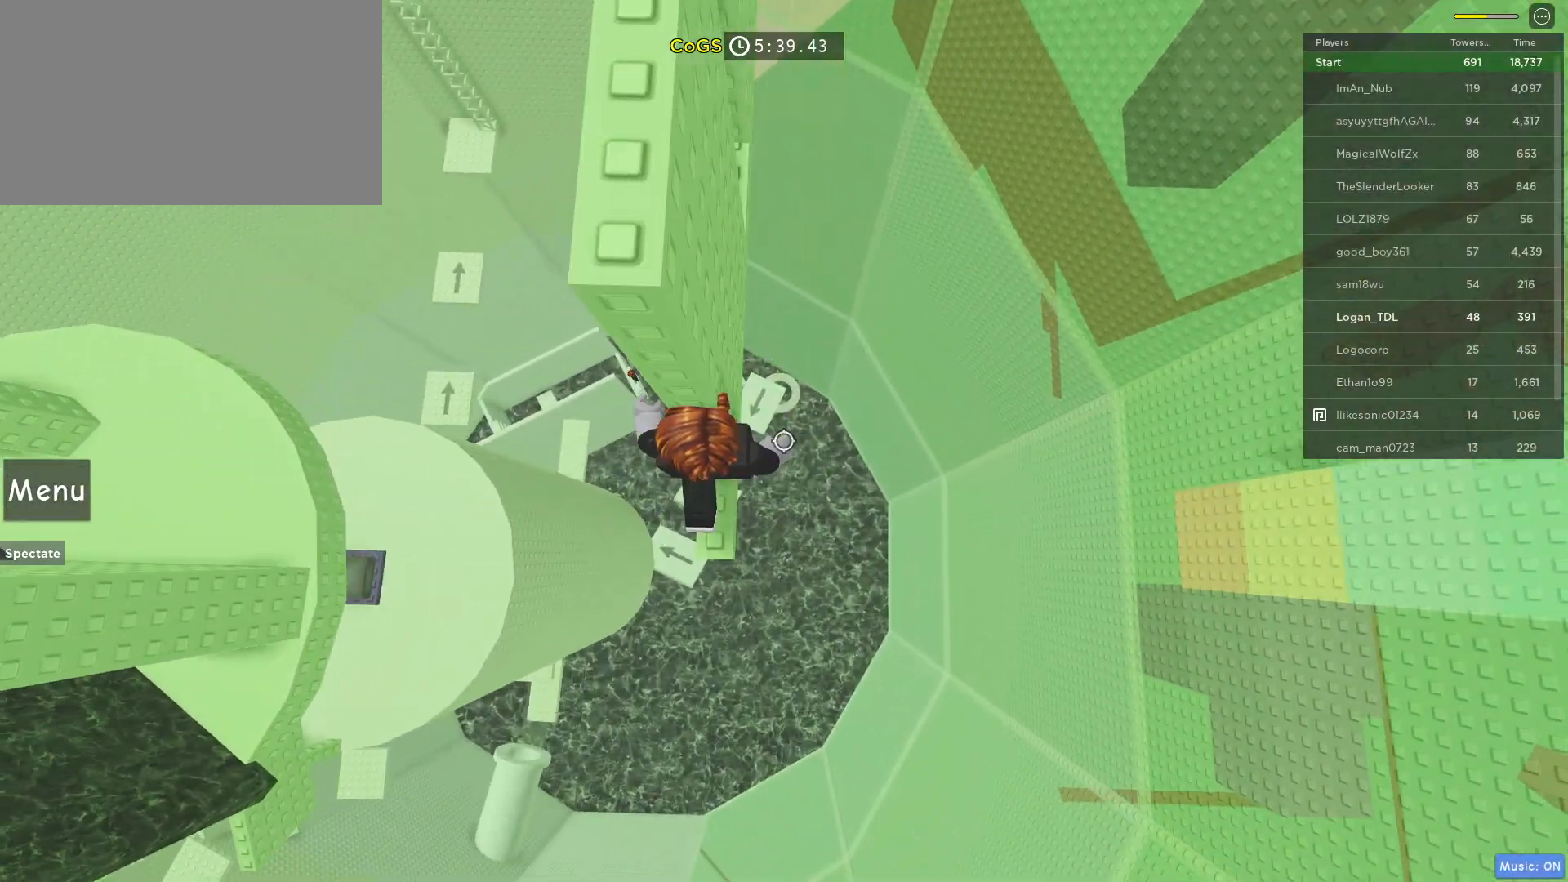
{"keys": ["d", "space"], "mouse": [], "events": [[167, "d", "down"], [167, "w", "down"], [217, "d", "up"], [217, "w", "up"], [450, "d", "down"], [500, "space", "down"]]}
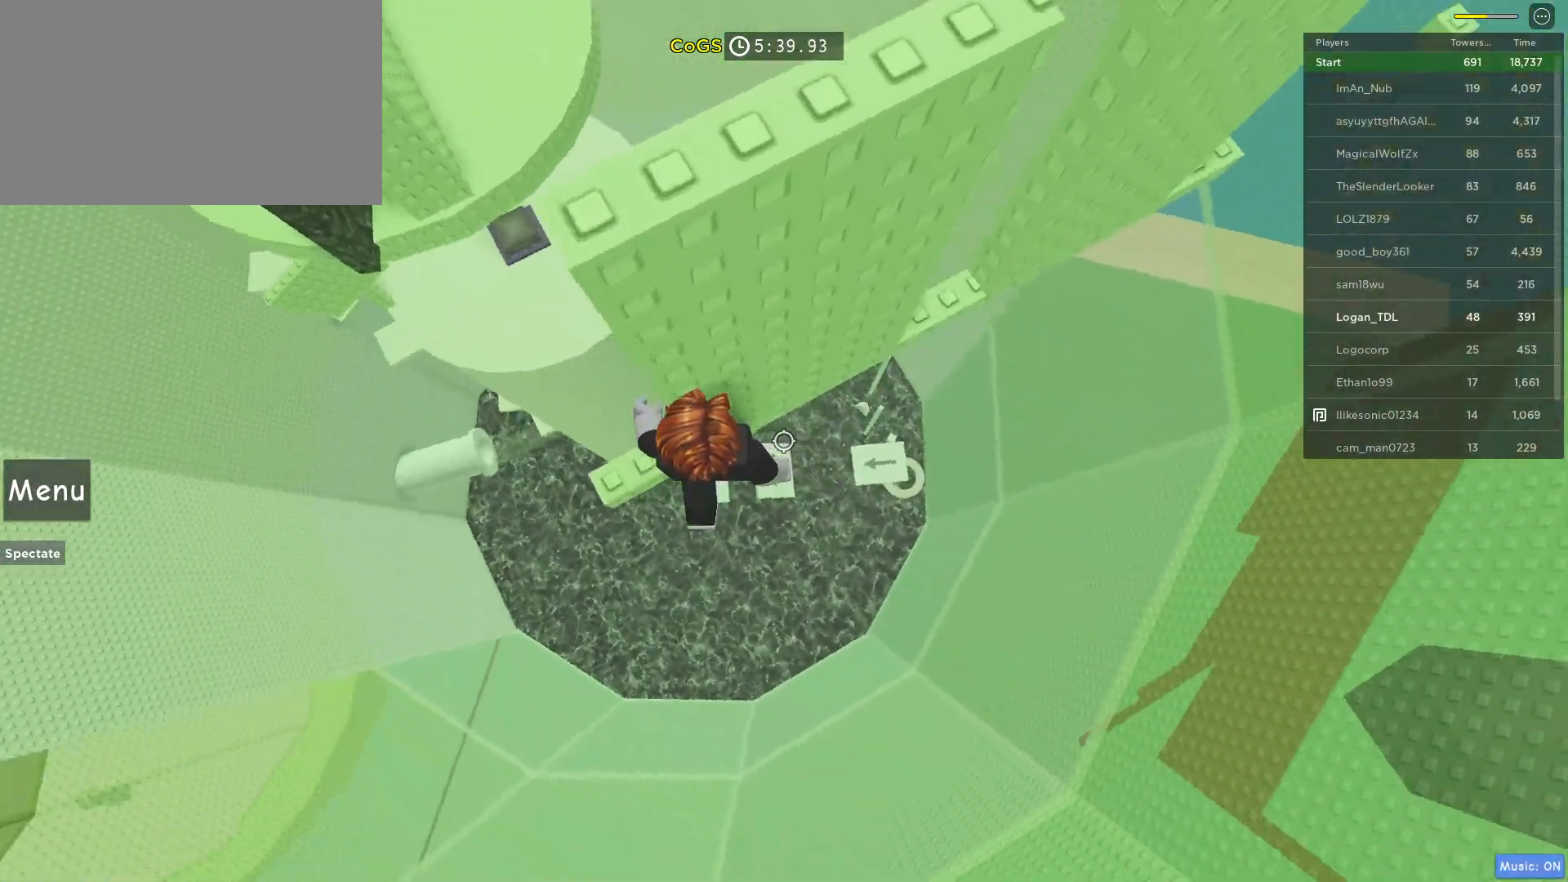
{"keys": ["d"], "mouse": [], "events": [[183, "space", "up"]]}
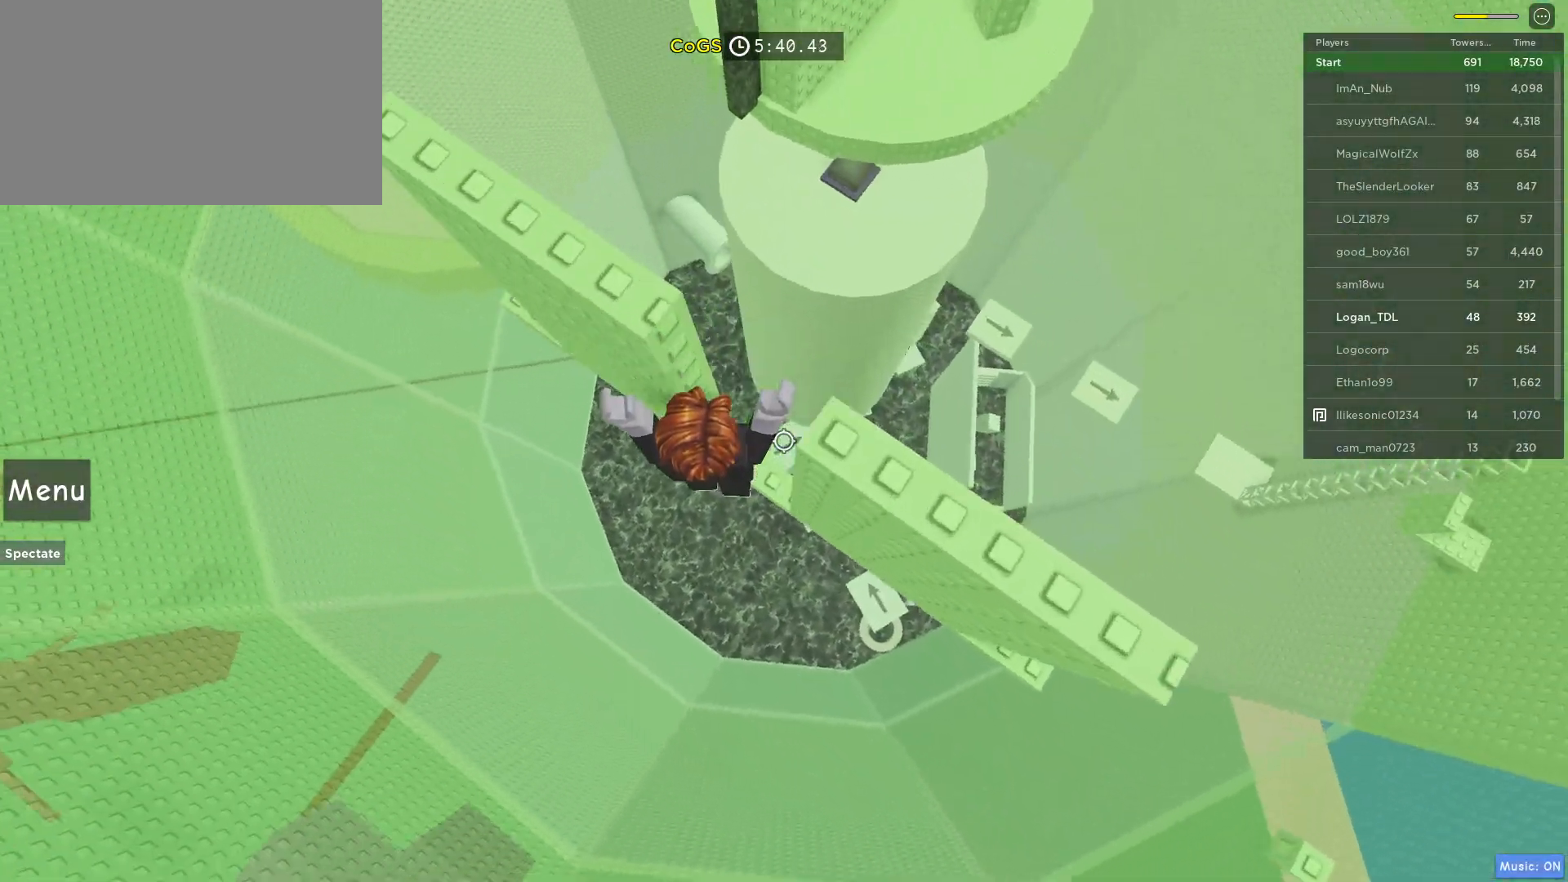
{"keys": [], "mouse": [], "events": [[83, "d", "up"]]}
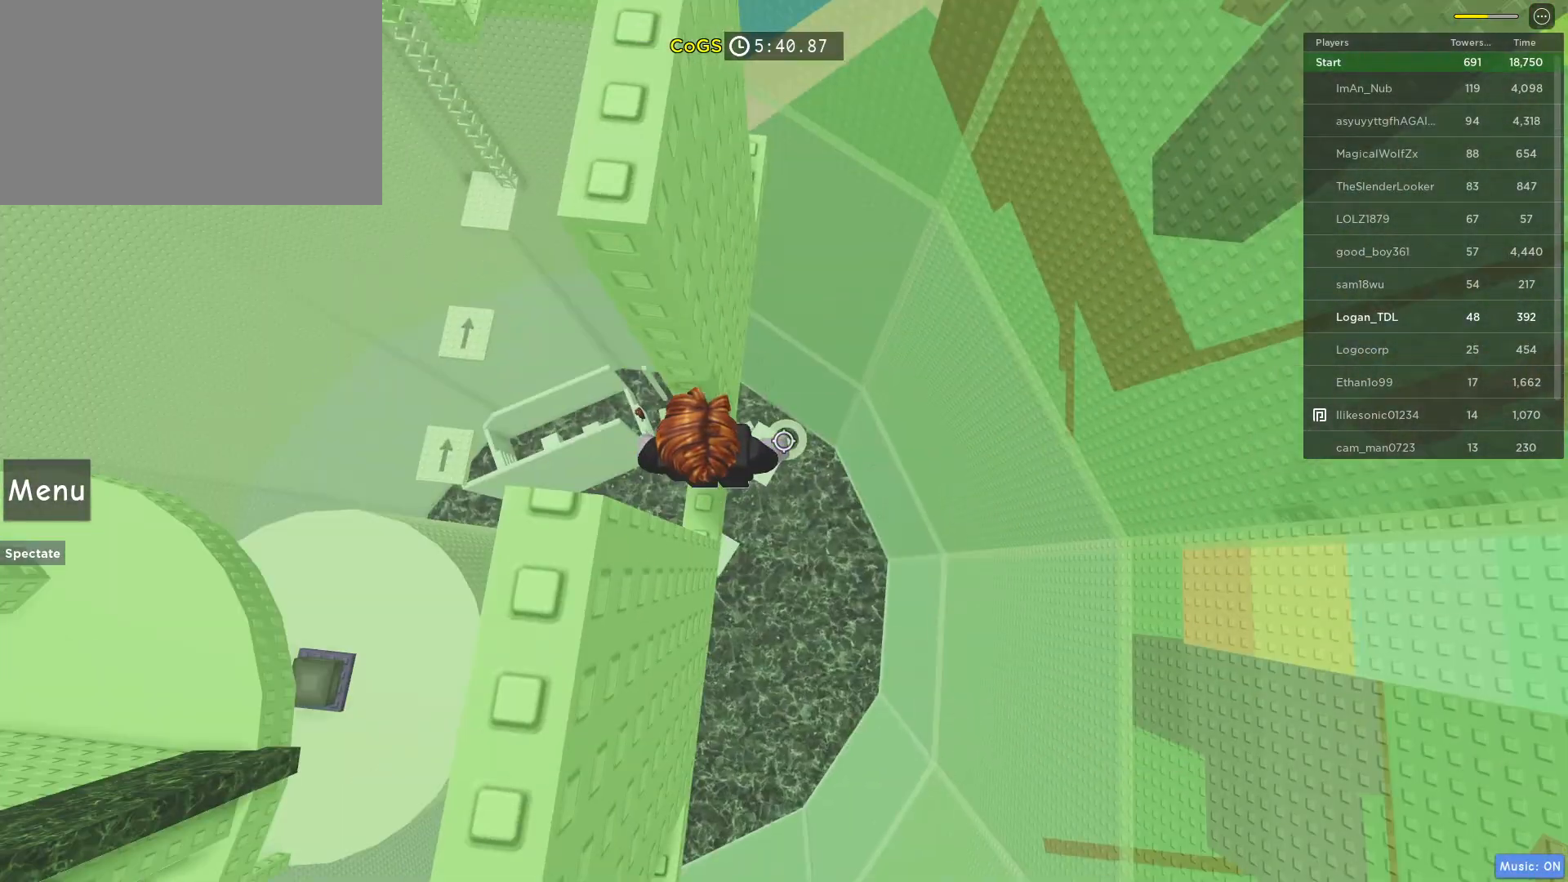
{"keys": ["d"], "mouse": [], "events": [[50, "w", "down"], [117, "w", "up"], [167, "d", "down"], [267, "space", "down"], [450, "space", "up"]]}
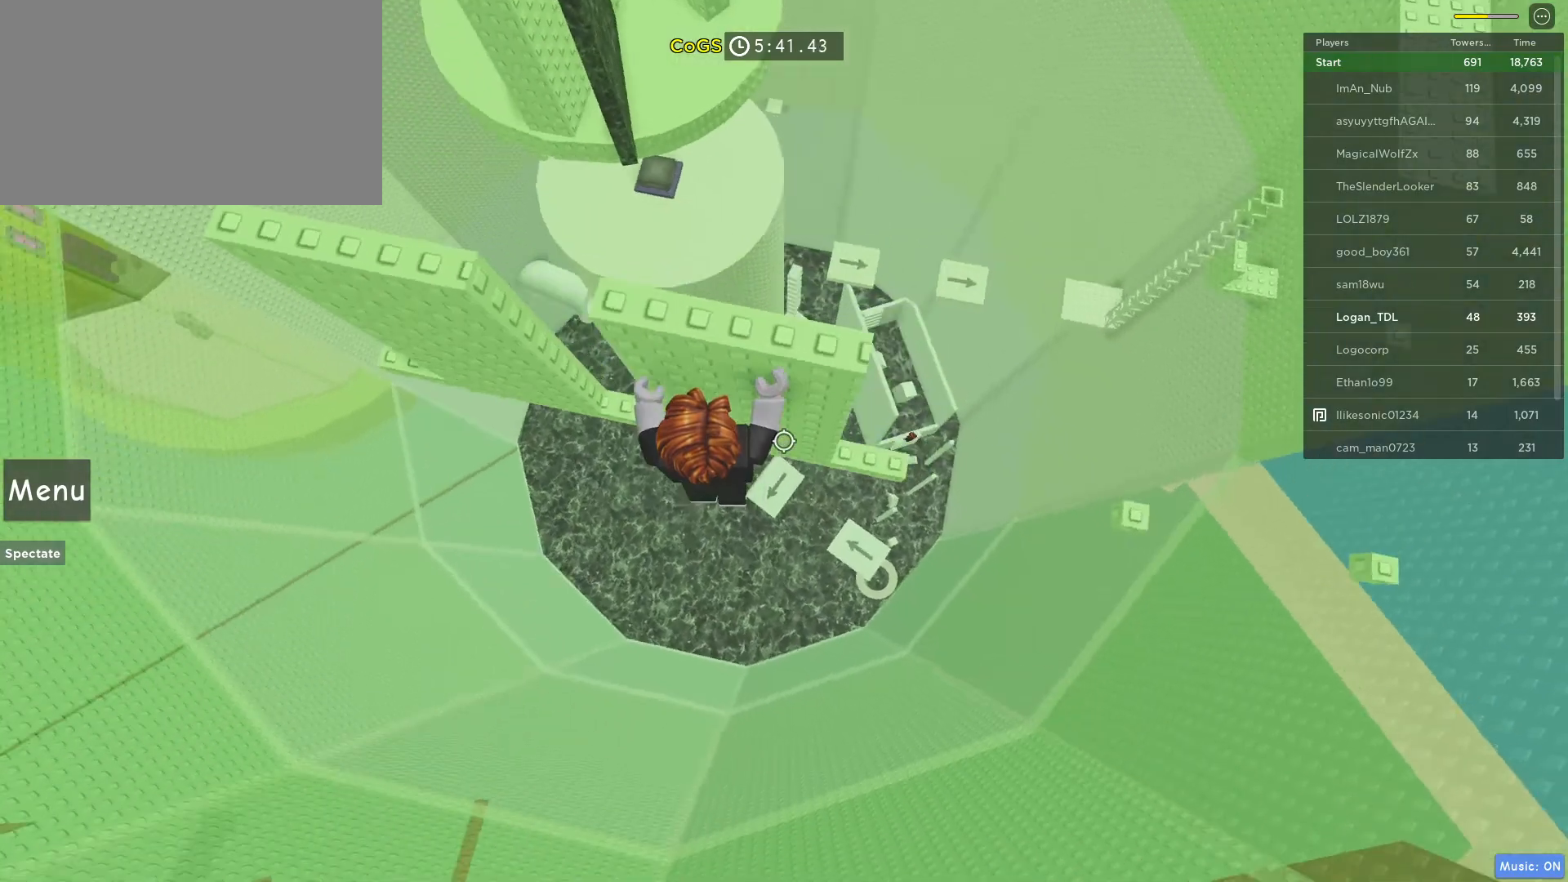
{"keys": [], "mouse": [], "events": [[417, "d", "up"]]}
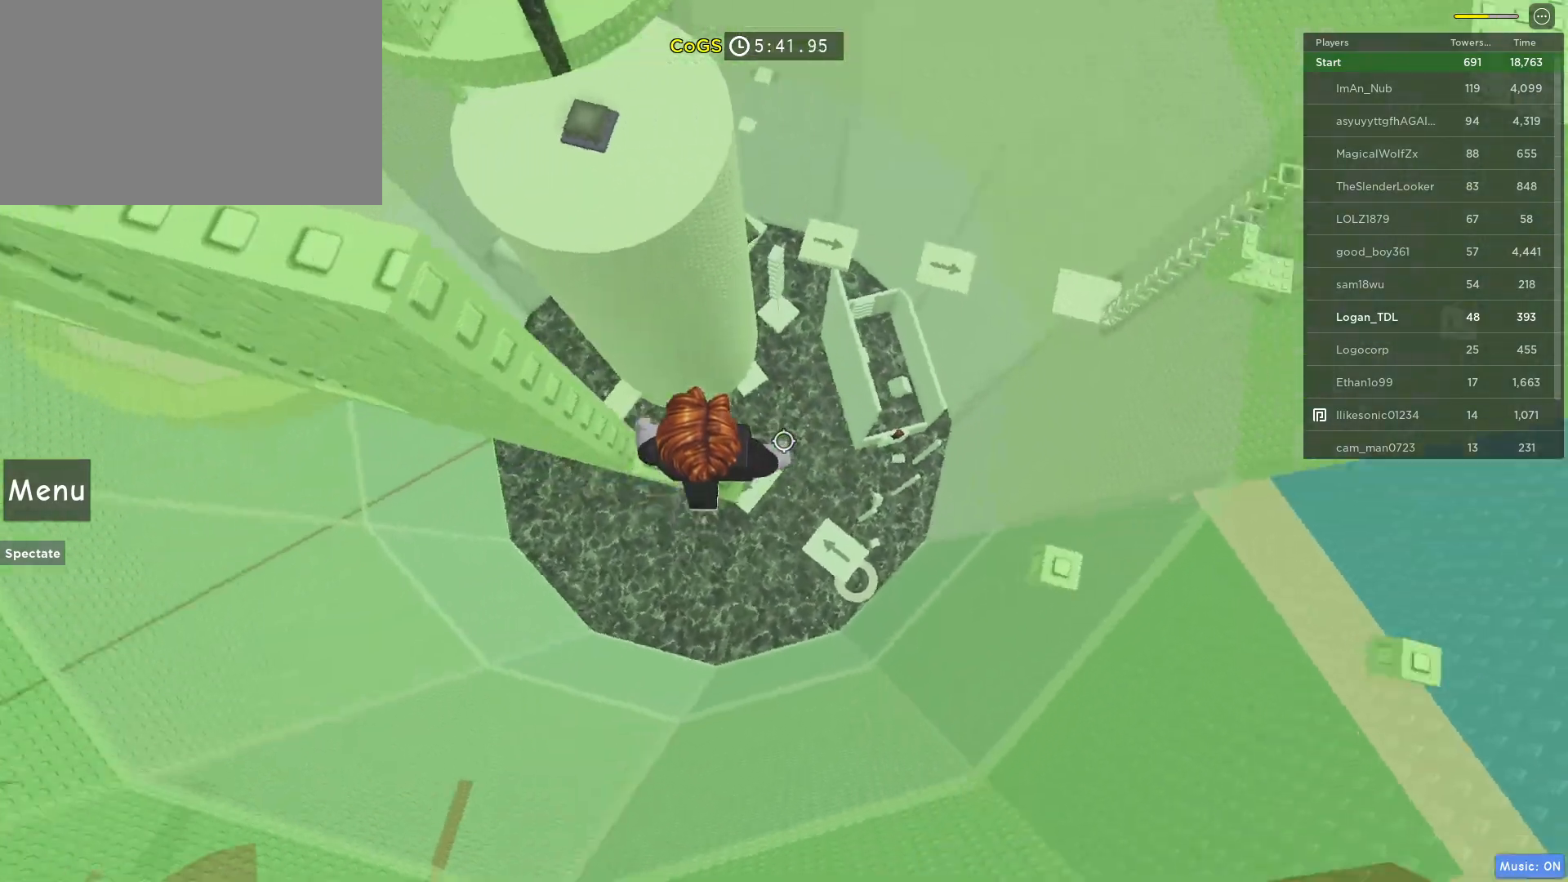
{"keys": ["d"], "mouse": [], "events": [[83, "d", "down"], [200, "space", "down"], [333, "space", "up"]]}
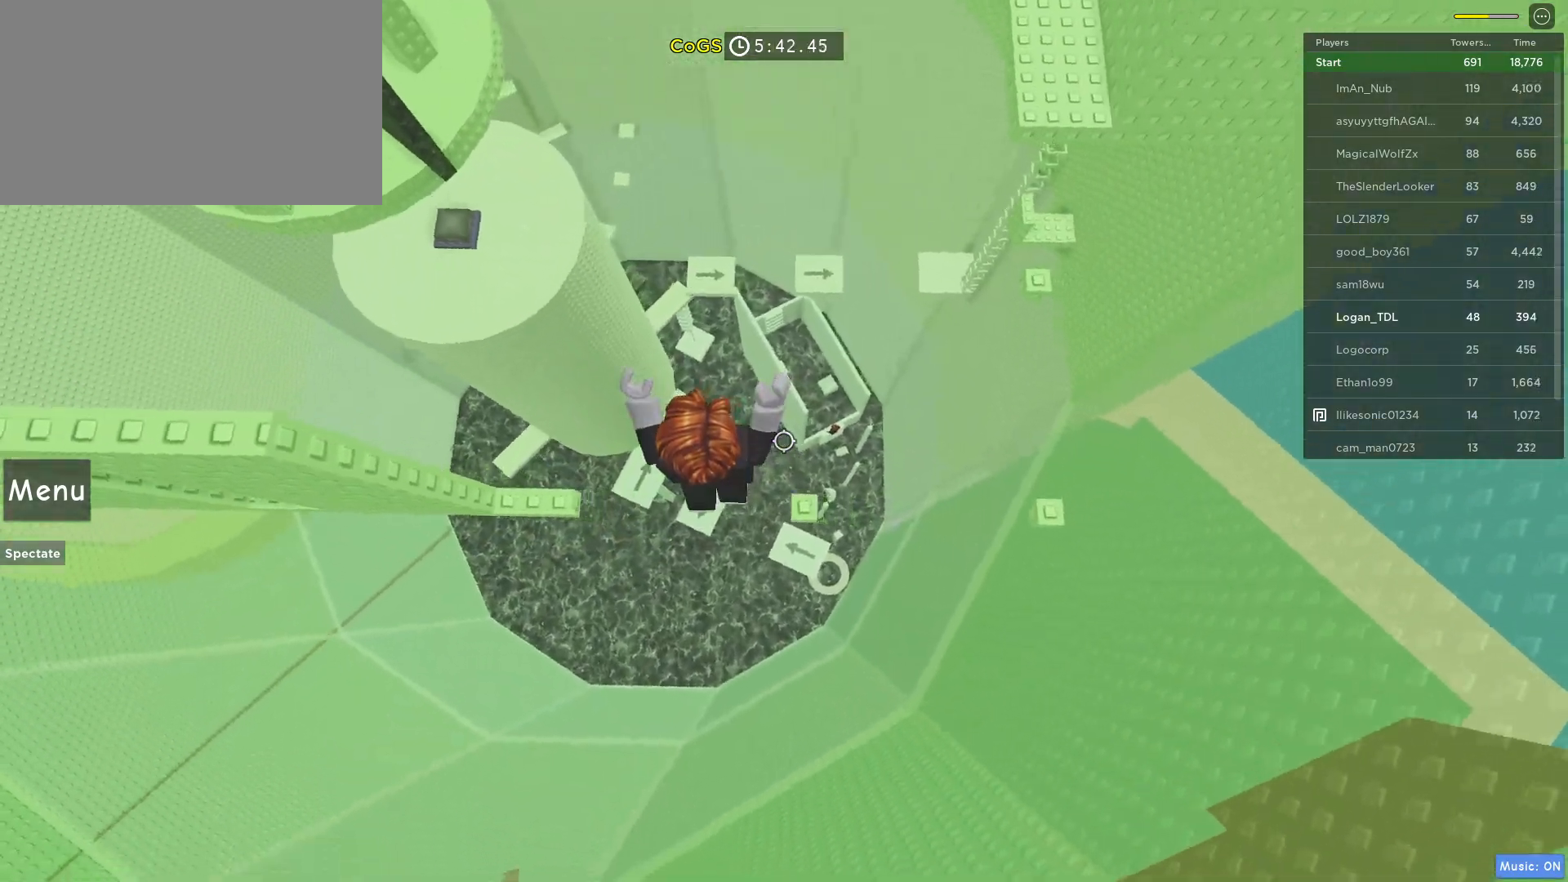
{"keys": ["d"], "mouse": [], "events": [[117, "d", "up"], [167, "d", "down"], [300, "space", "down"], [450, "space", "up"]]}
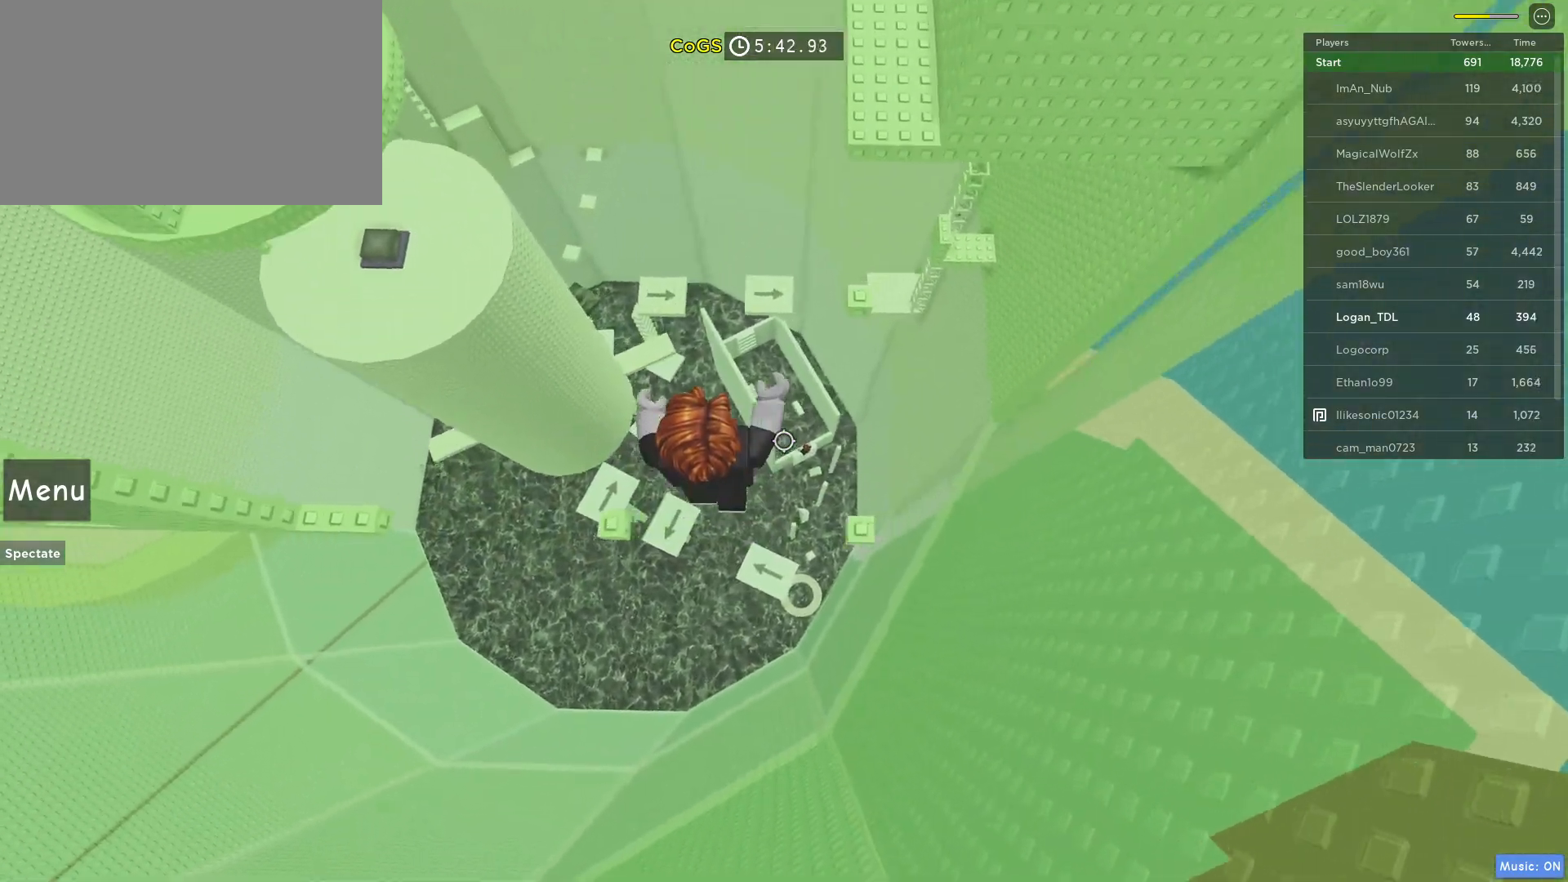
{"keys": ["space", "w"], "mouse": [], "events": [[267, "d", "up"], [317, "w", "down"], [417, "space", "down"]]}
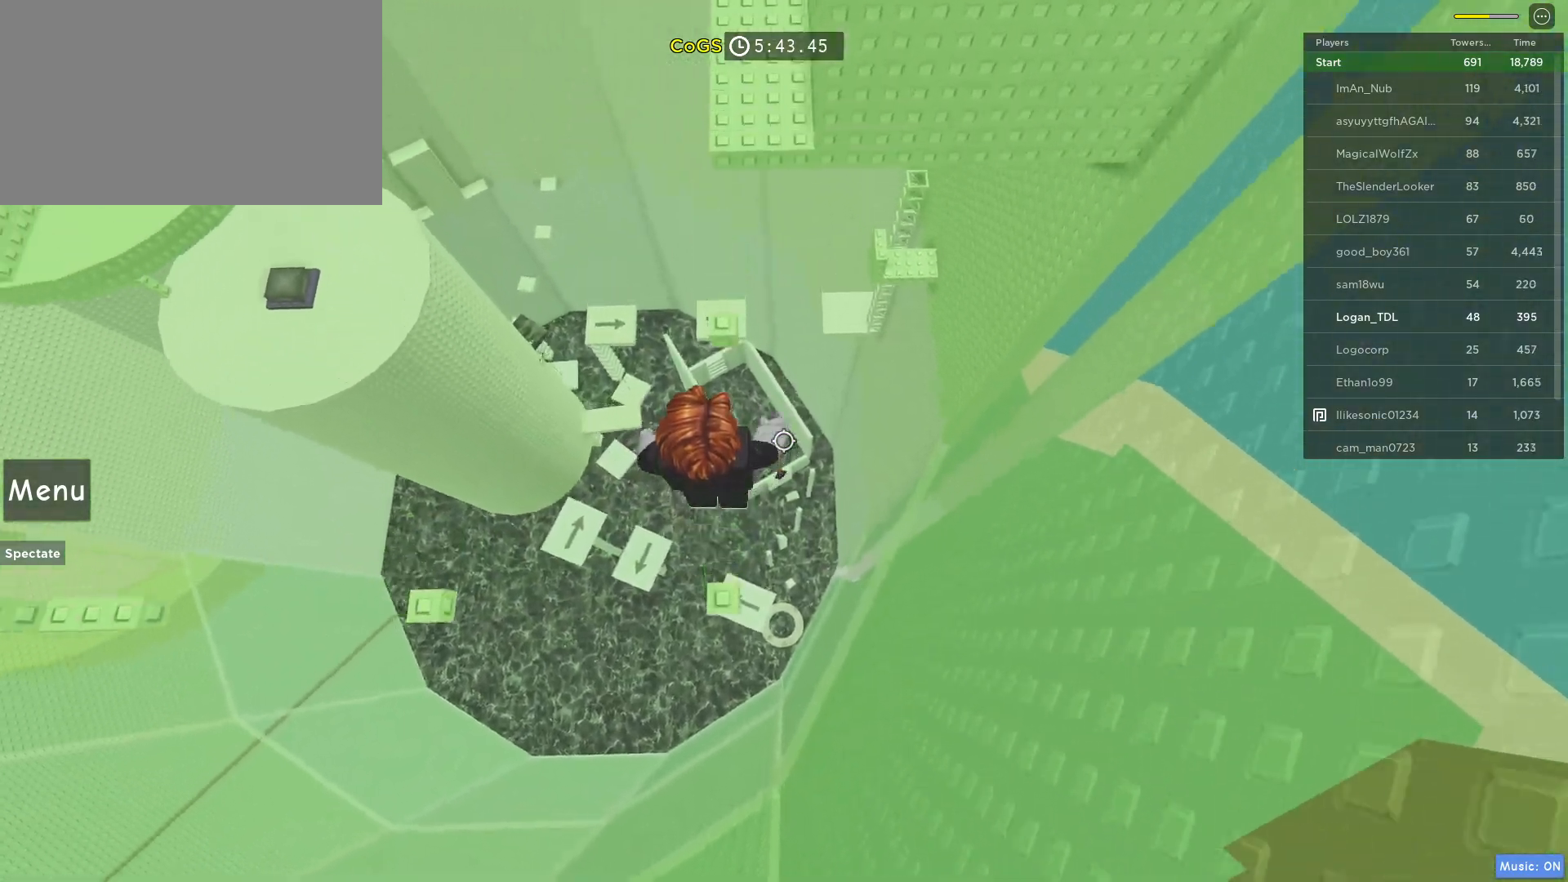
{"keys": ["w"], "mouse": [], "events": [[100, "space", "up"], [283, "w", "up"], [333, "w", "down"]]}
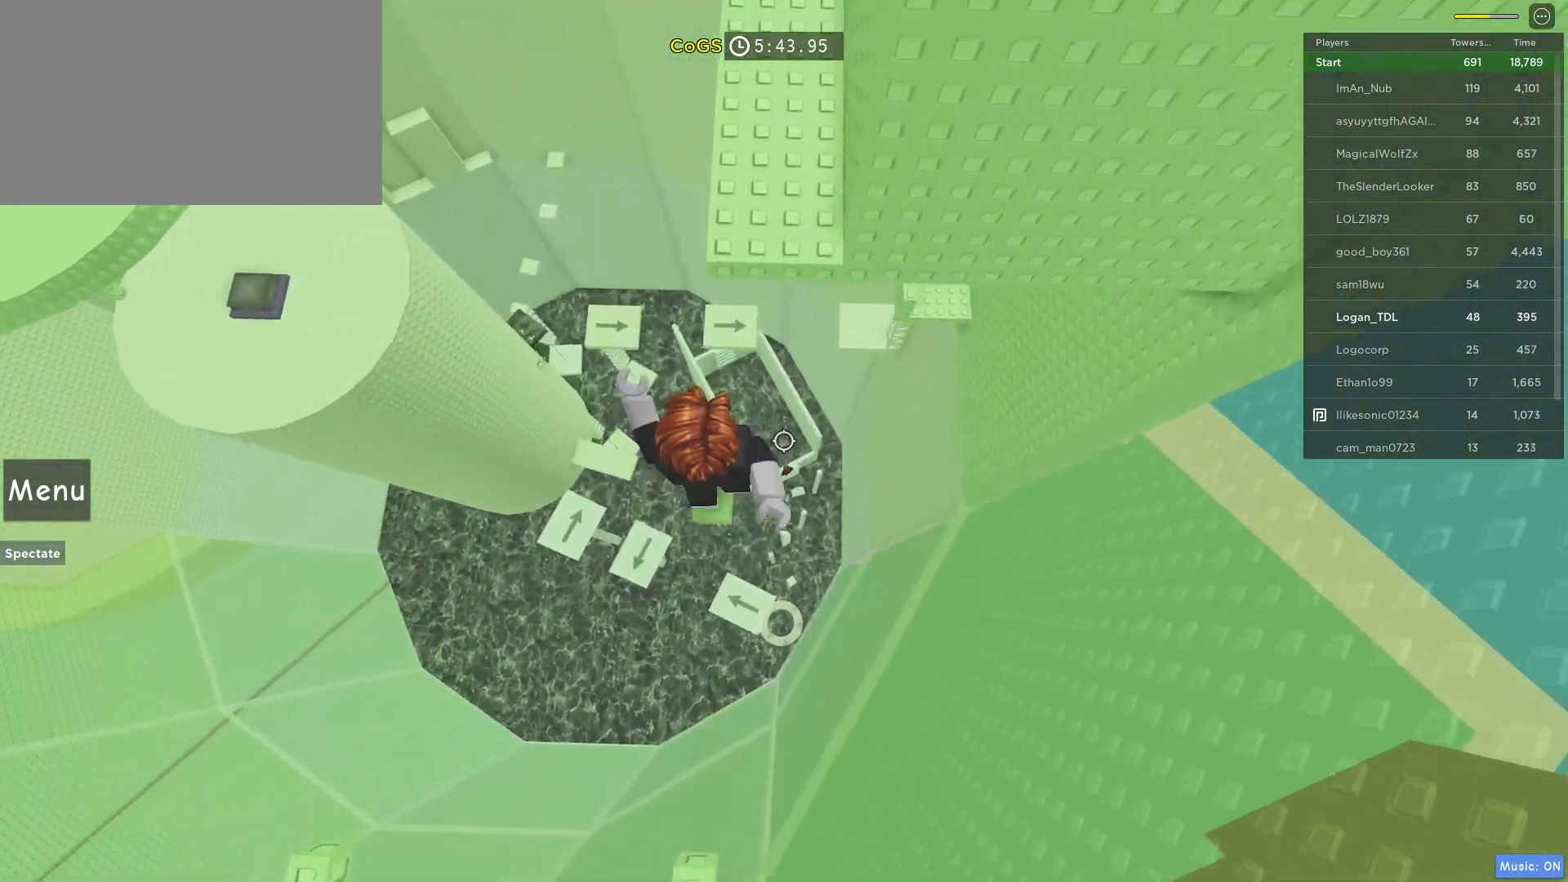
{"keys": ["w"], "mouse": [], "events": [[33, "space", "down"], [167, "space", "up"]]}
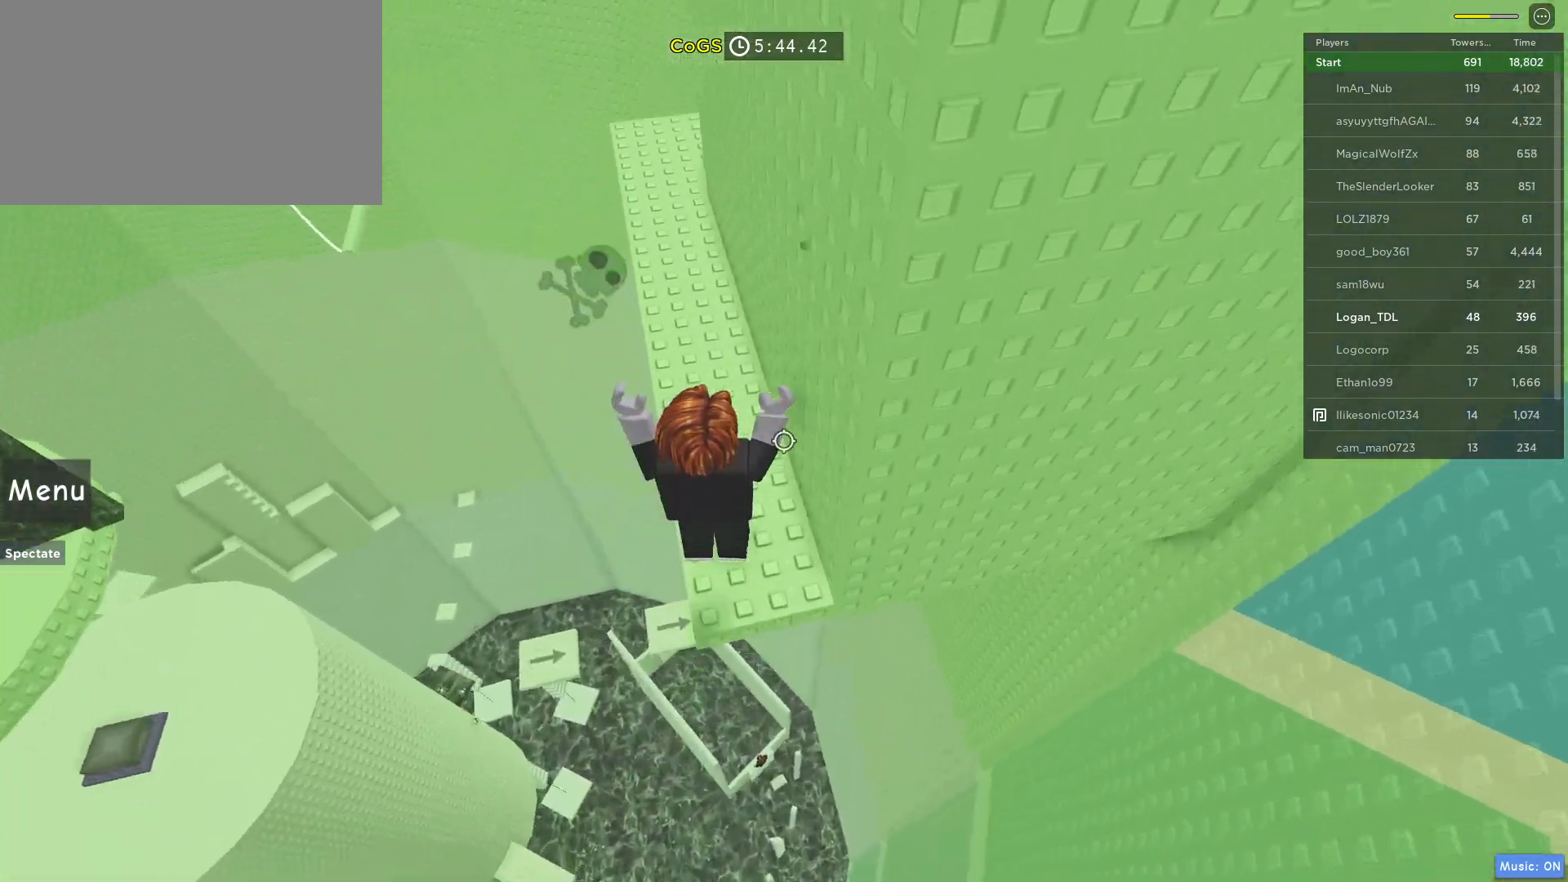
{"keys": ["shift", "w"], "mouse": ["right"], "events": [[317, "mouse_right", "down"], [317, "shift", "down"]]}
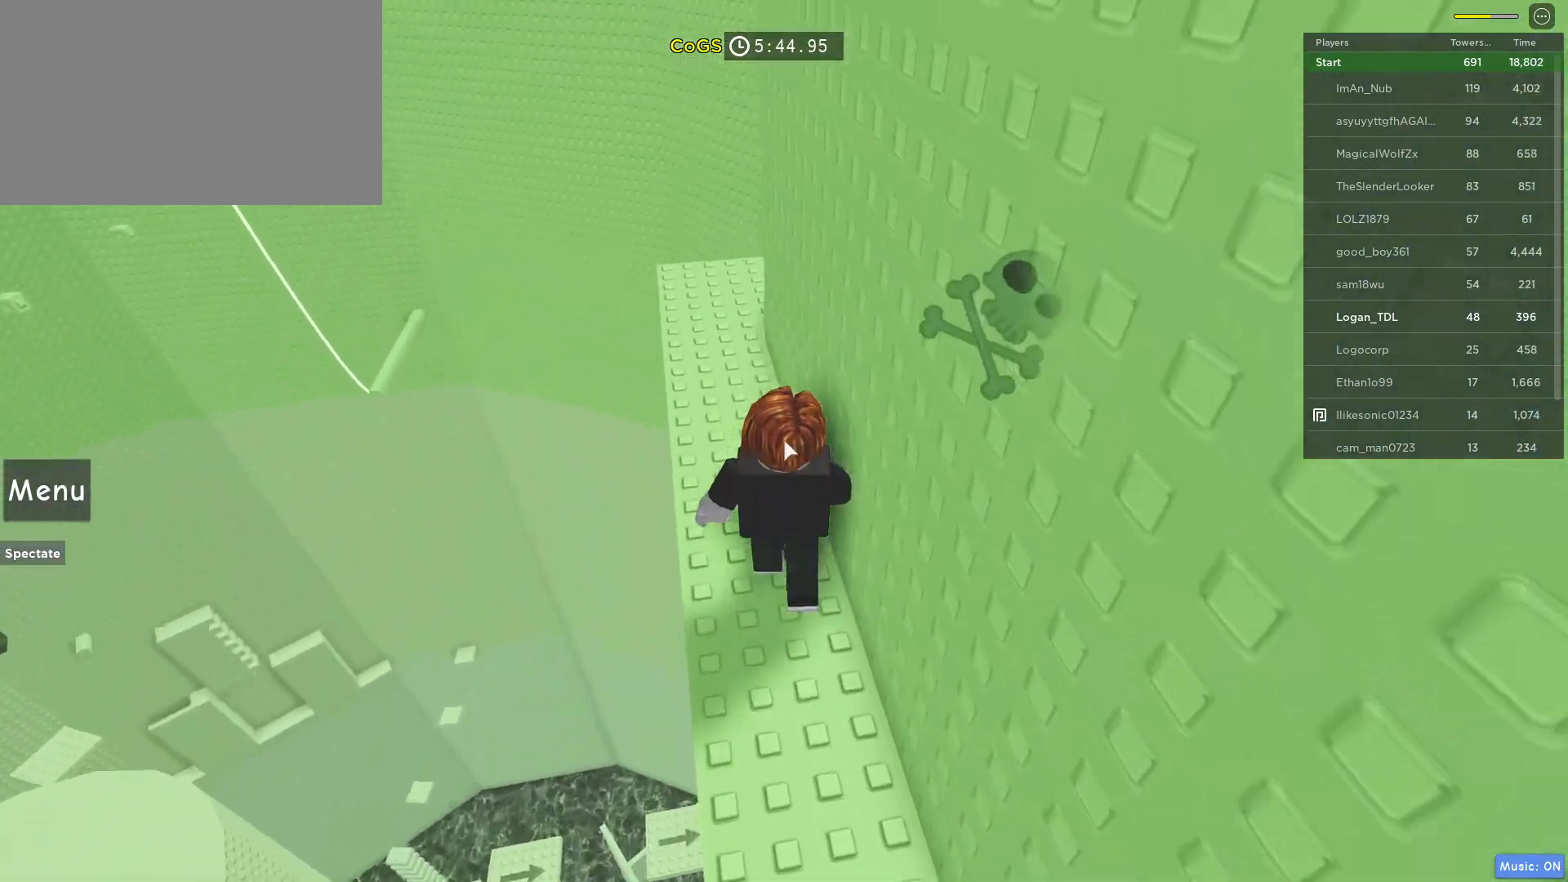
{"keys": ["a", "shift", "w"], "mouse": ["right"], "events": [[17, "shift", "up"], [50, "a", "down"], [383, "shift", "down"]]}
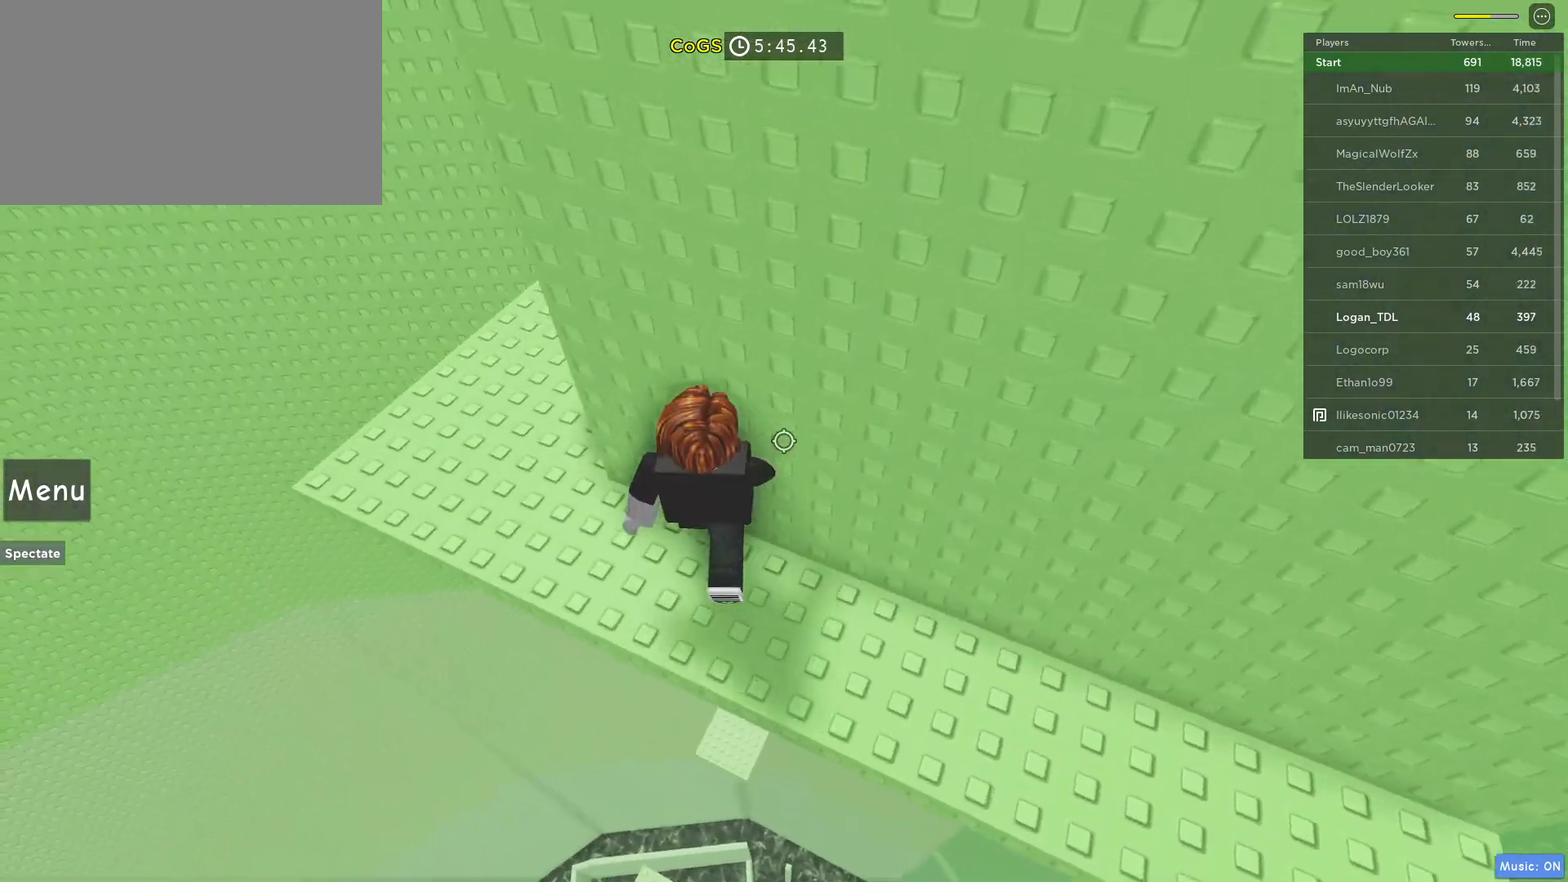
{"keys": ["a", "w"], "mouse": [], "events": [[67, "shift", "up"], [117, "mouse_right", "up"], [300, "w", "up"], [467, "w", "down"]]}
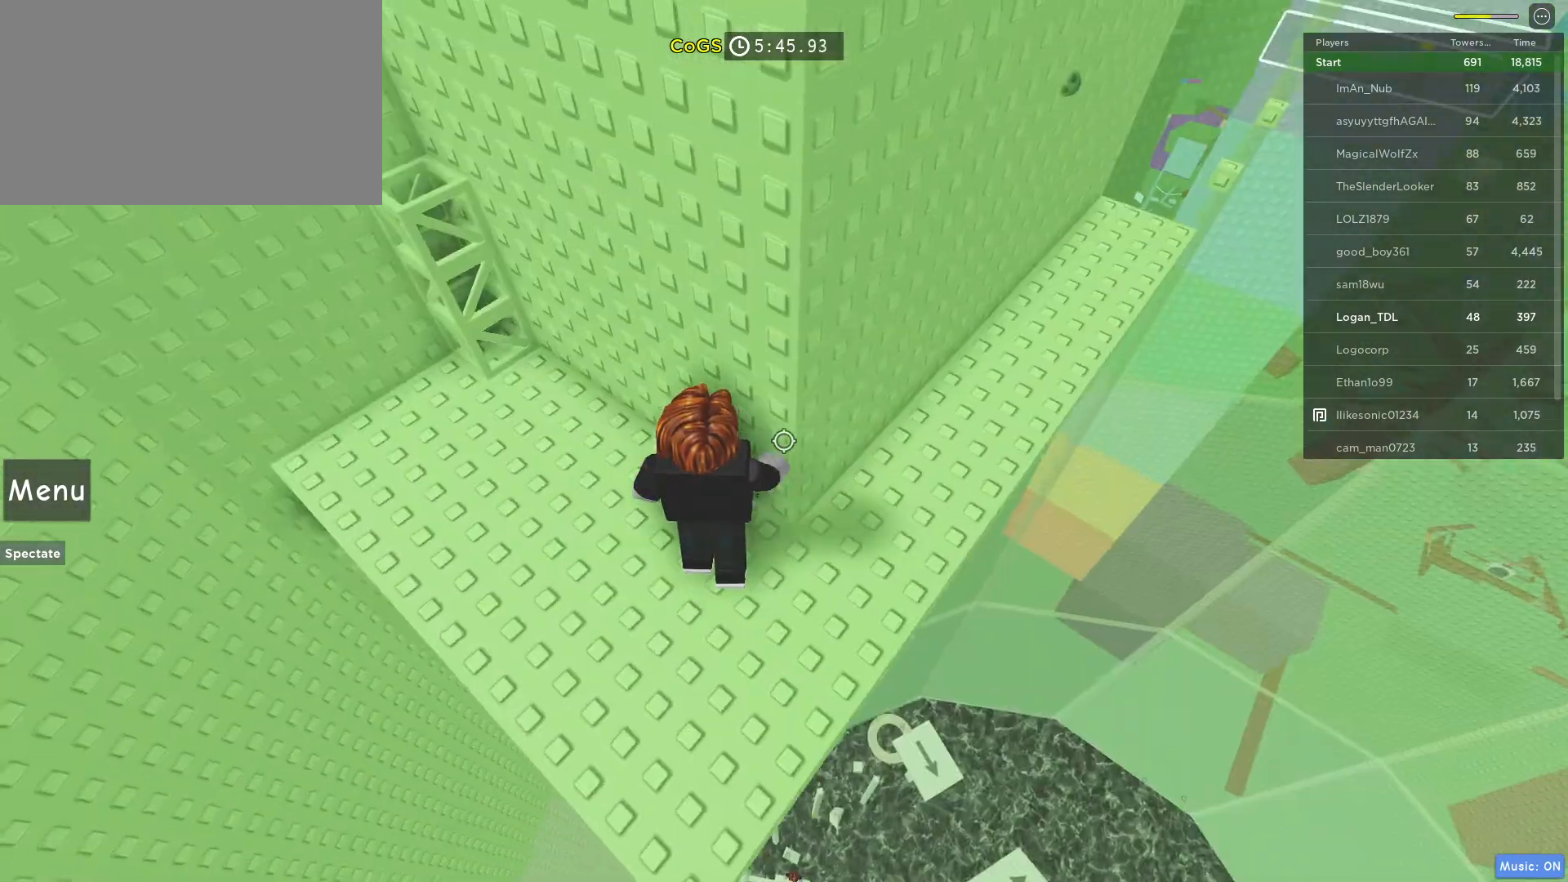
{"keys": ["a"], "mouse": [], "events": [[83, "space", "down"], [283, "space", "up"], [383, "w", "up"]]}
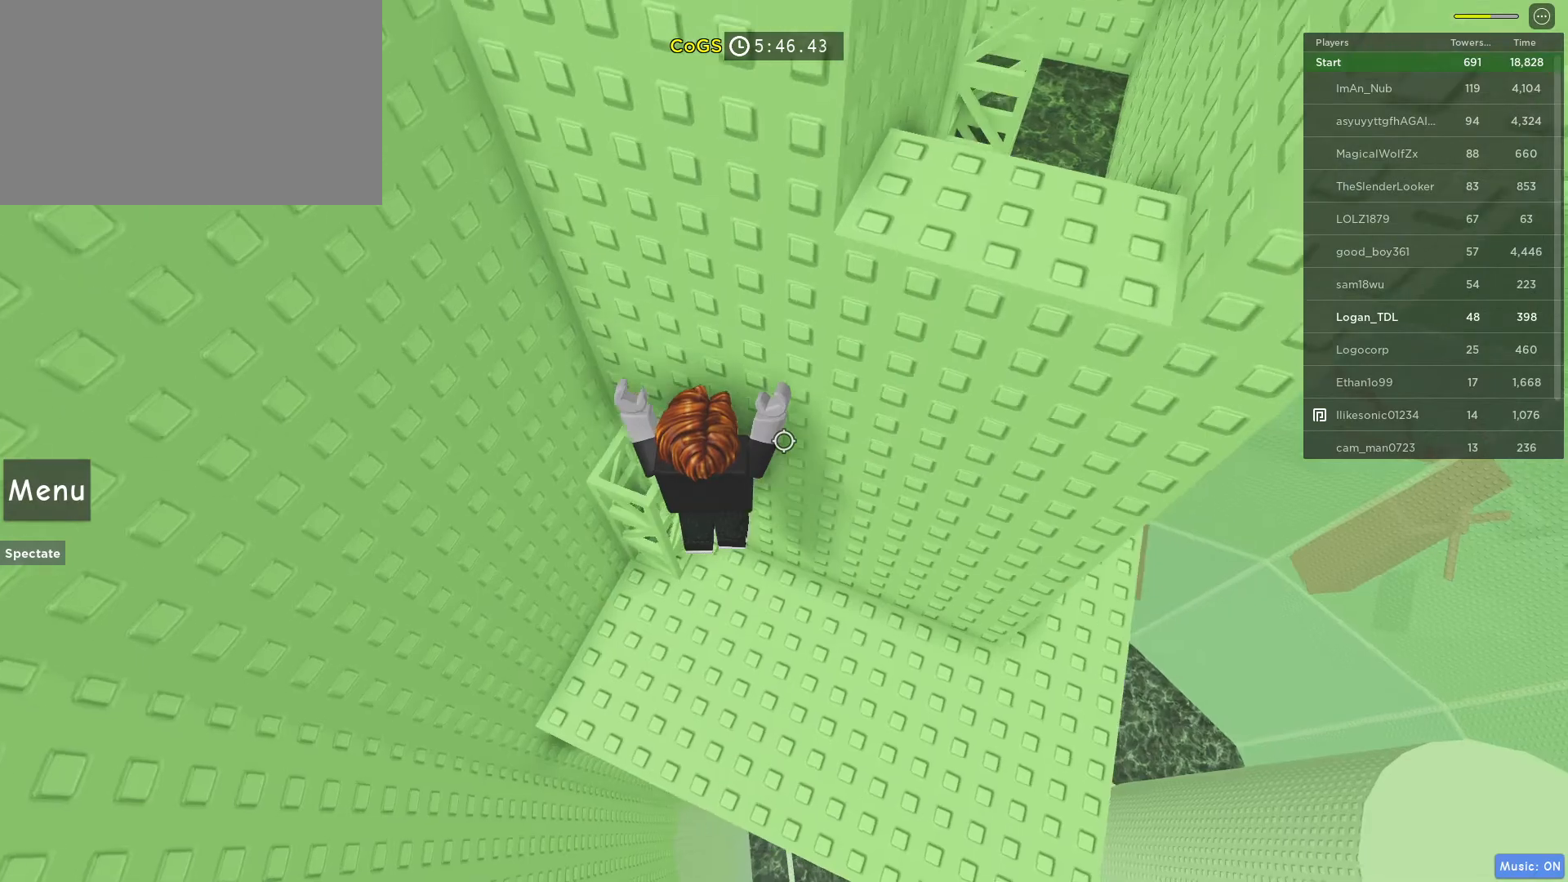
{"keys": [], "mouse": [], "events": [[17, "a", "up"], [200, "space", "down"], [317, "a", "down"], [333, "space", "up"], [483, "a", "up"]]}
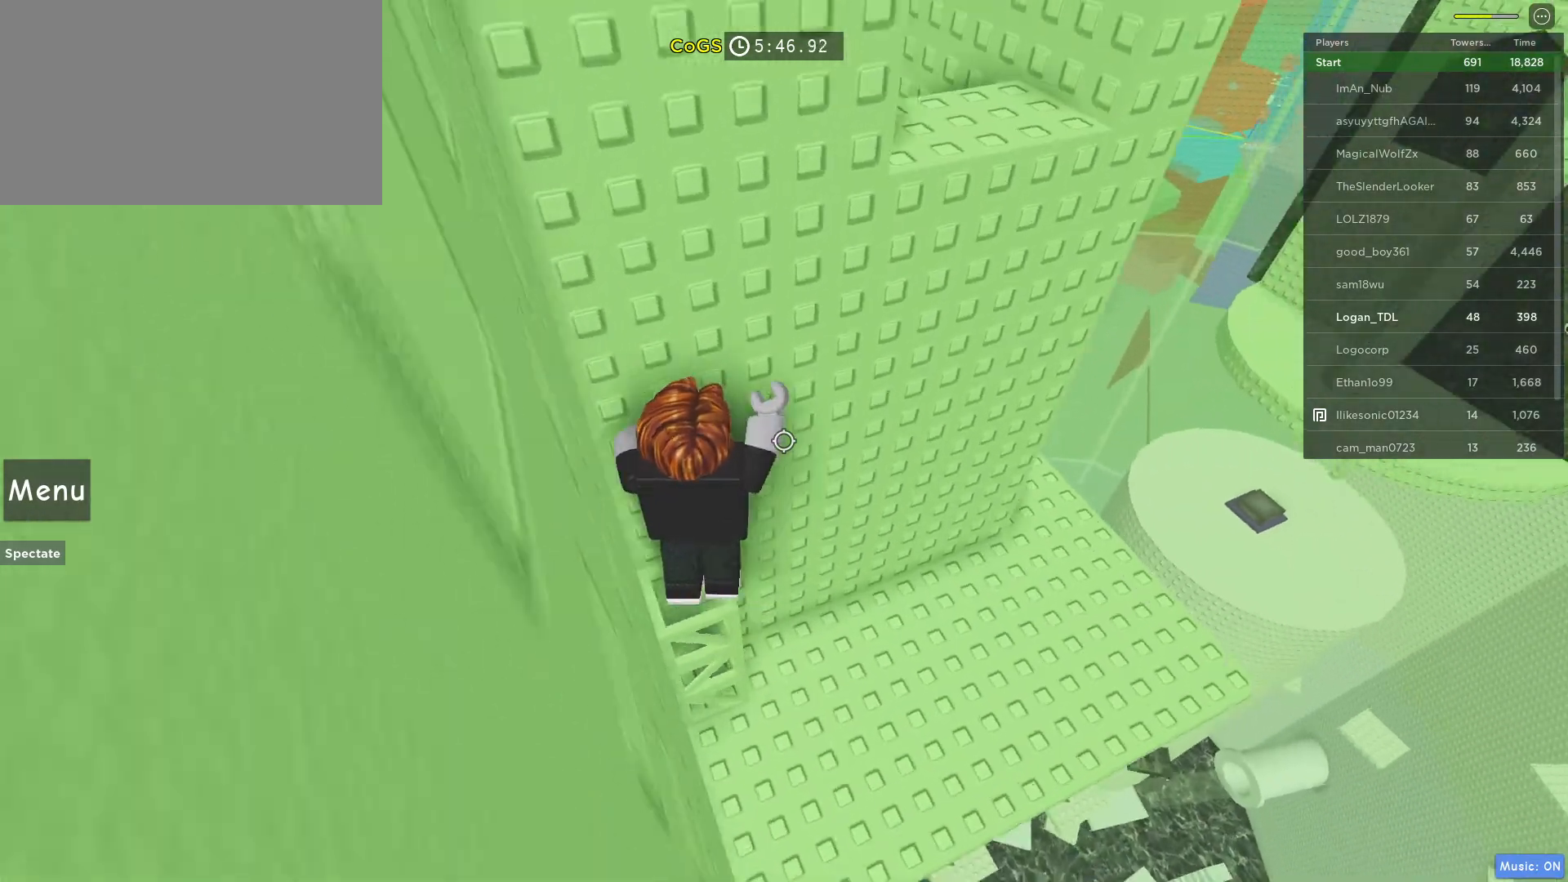
{"keys": ["d", "w"], "mouse": [], "events": [[67, "d", "down"], [167, "space", "down"], [333, "space", "up"], [333, "w", "down"]]}
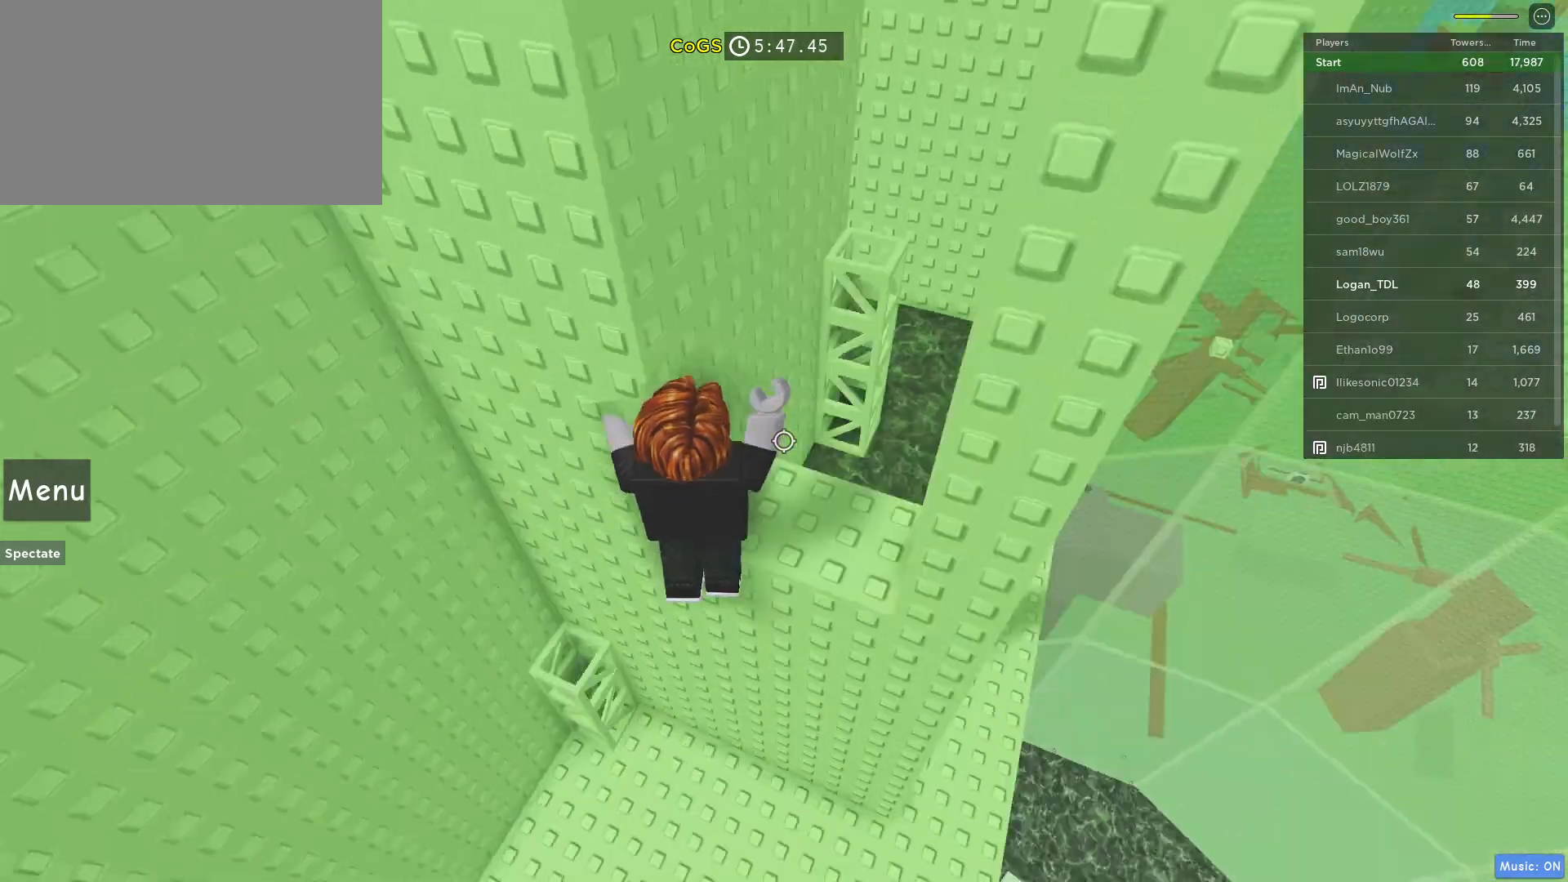
{"keys": ["d"], "mouse": [], "events": [[183, "d", "up"], [183, "w", "up"], [483, "d", "down"]]}
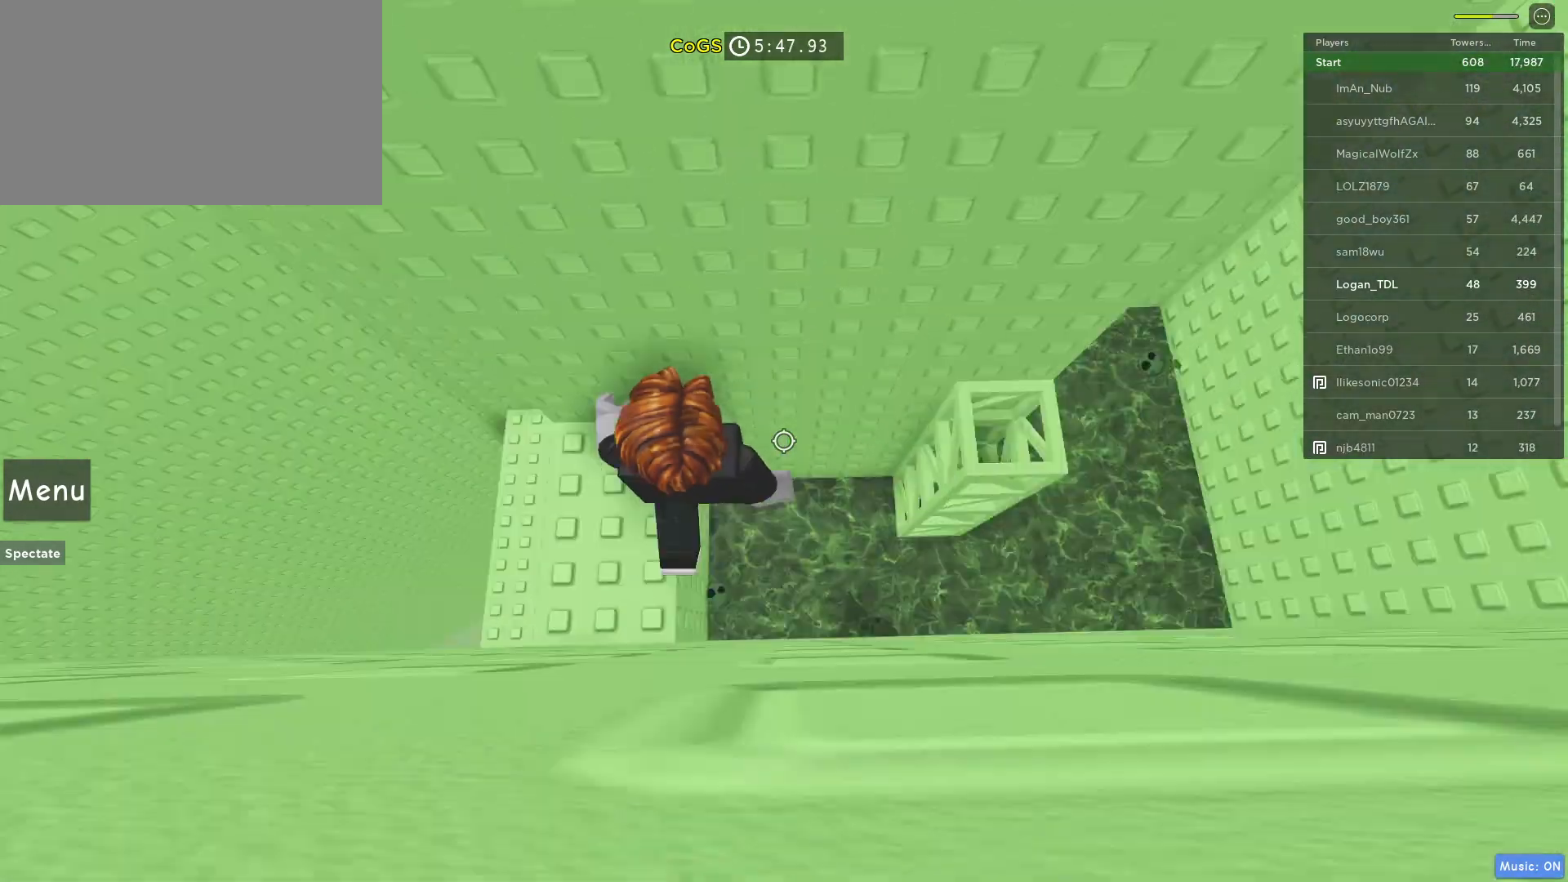
{"keys": [], "mouse": [], "events": [[17, "space", "down"], [200, "space", "up"], [300, "w", "down"], [383, "d", "up"], [383, "w", "up"]]}
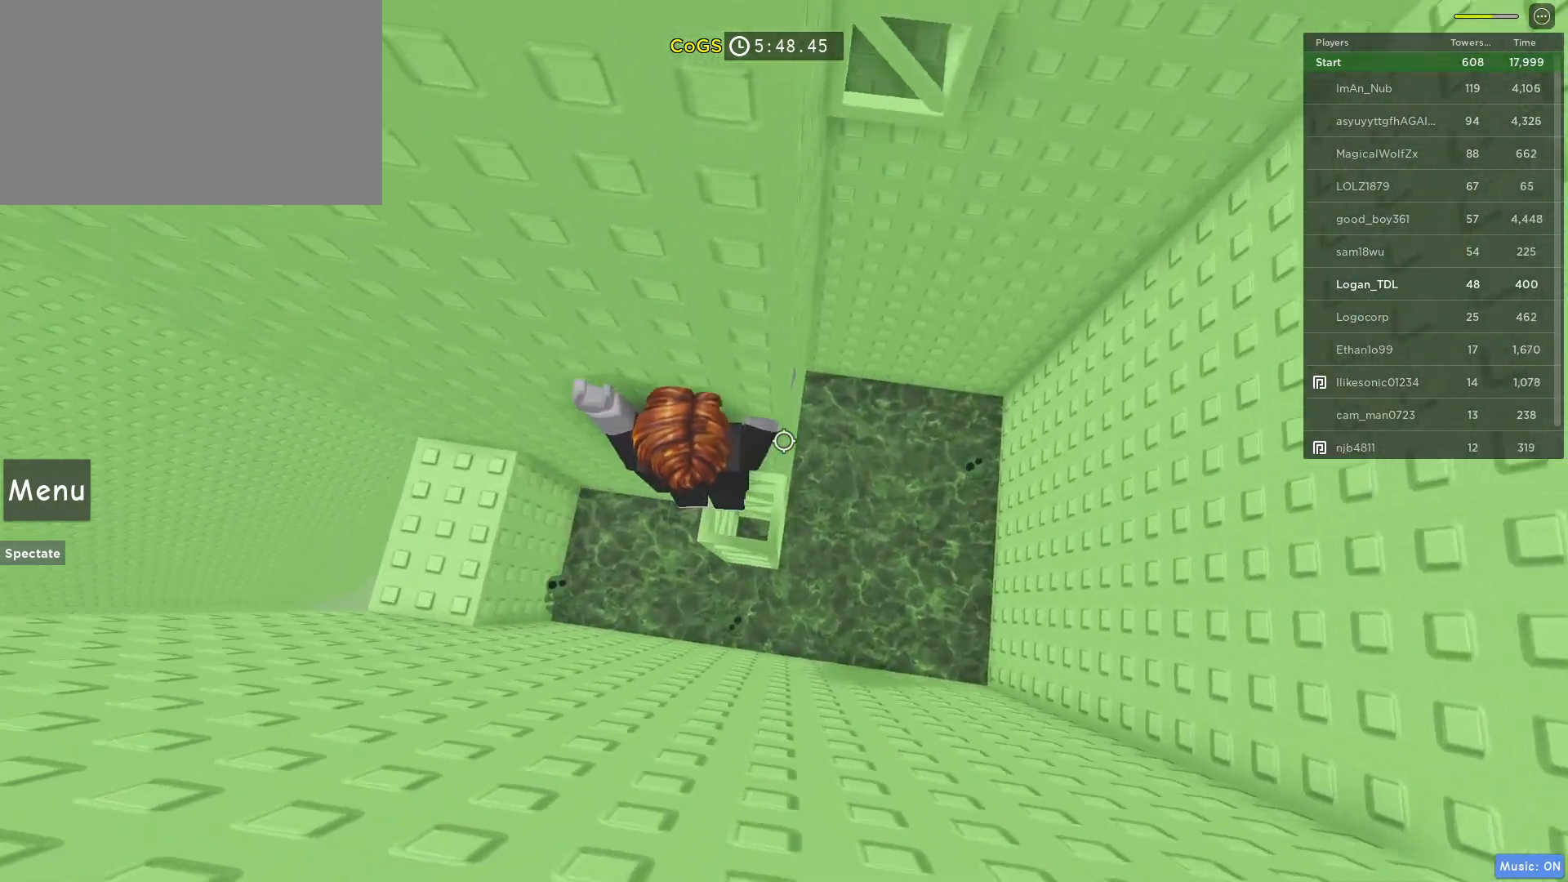
{"keys": ["w"], "mouse": [], "events": [[50, "d", "down"], [117, "space", "down"], [217, "w", "down"], [300, "space", "up"], [350, "d", "up"]]}